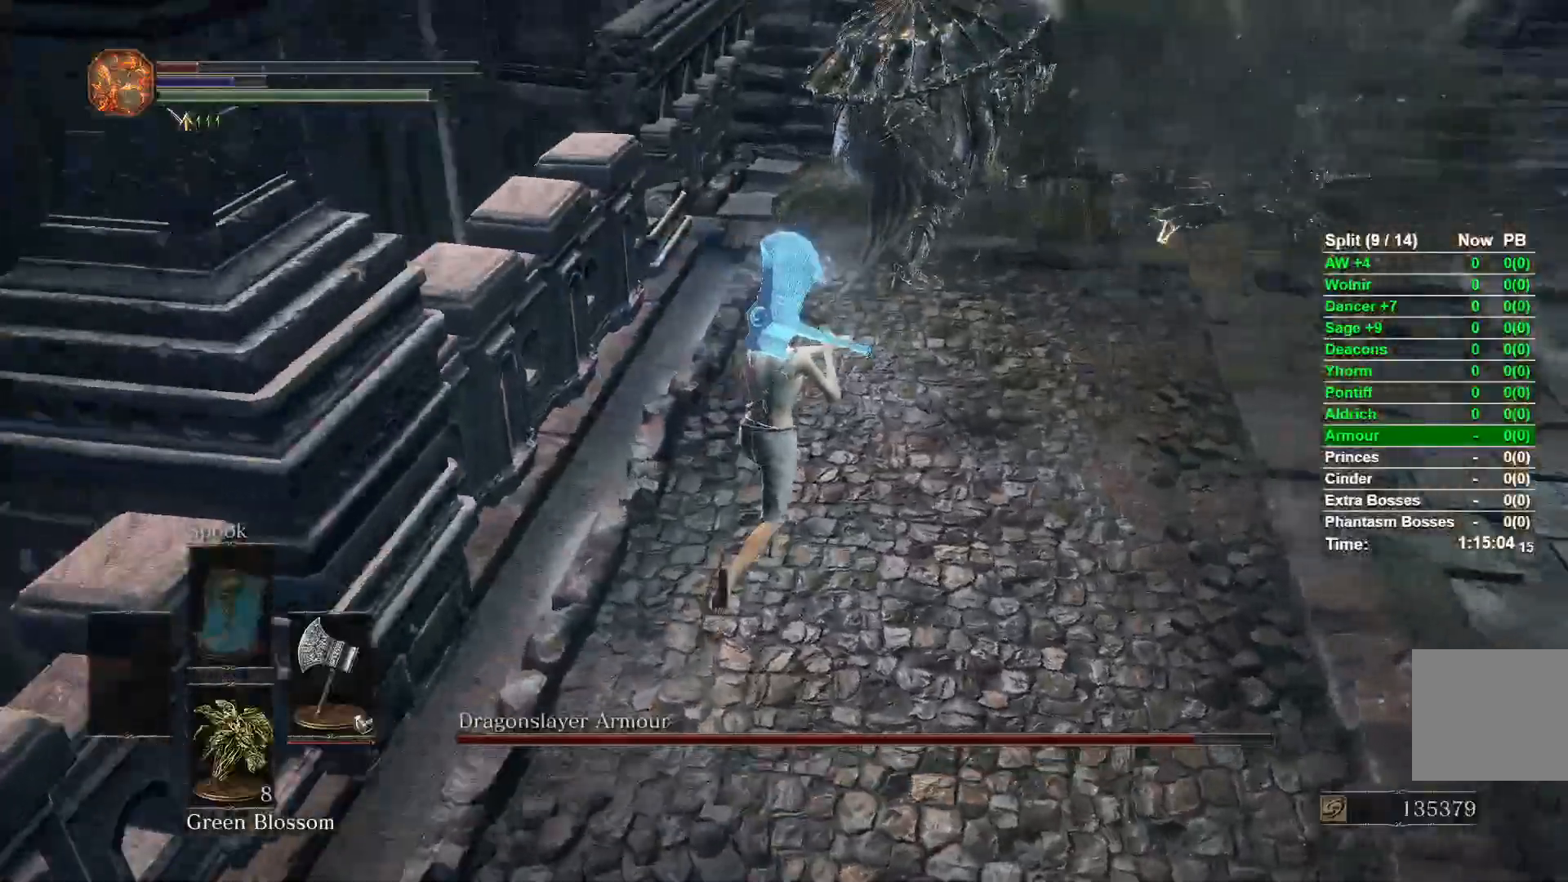
Gameplay with a controller (Xbox layout); each line is a JSON object with the inputs held at the frame after it (dt_ms = milliseconds from this image to that frame). "events" lists button and stick changes between this image and that frame as [ms after this image, input, new state], when the widget could be followed in between.
{"dt_ms": 500, "buttons": ["R3"], "left_stick": "up", "right_stick": "right"}
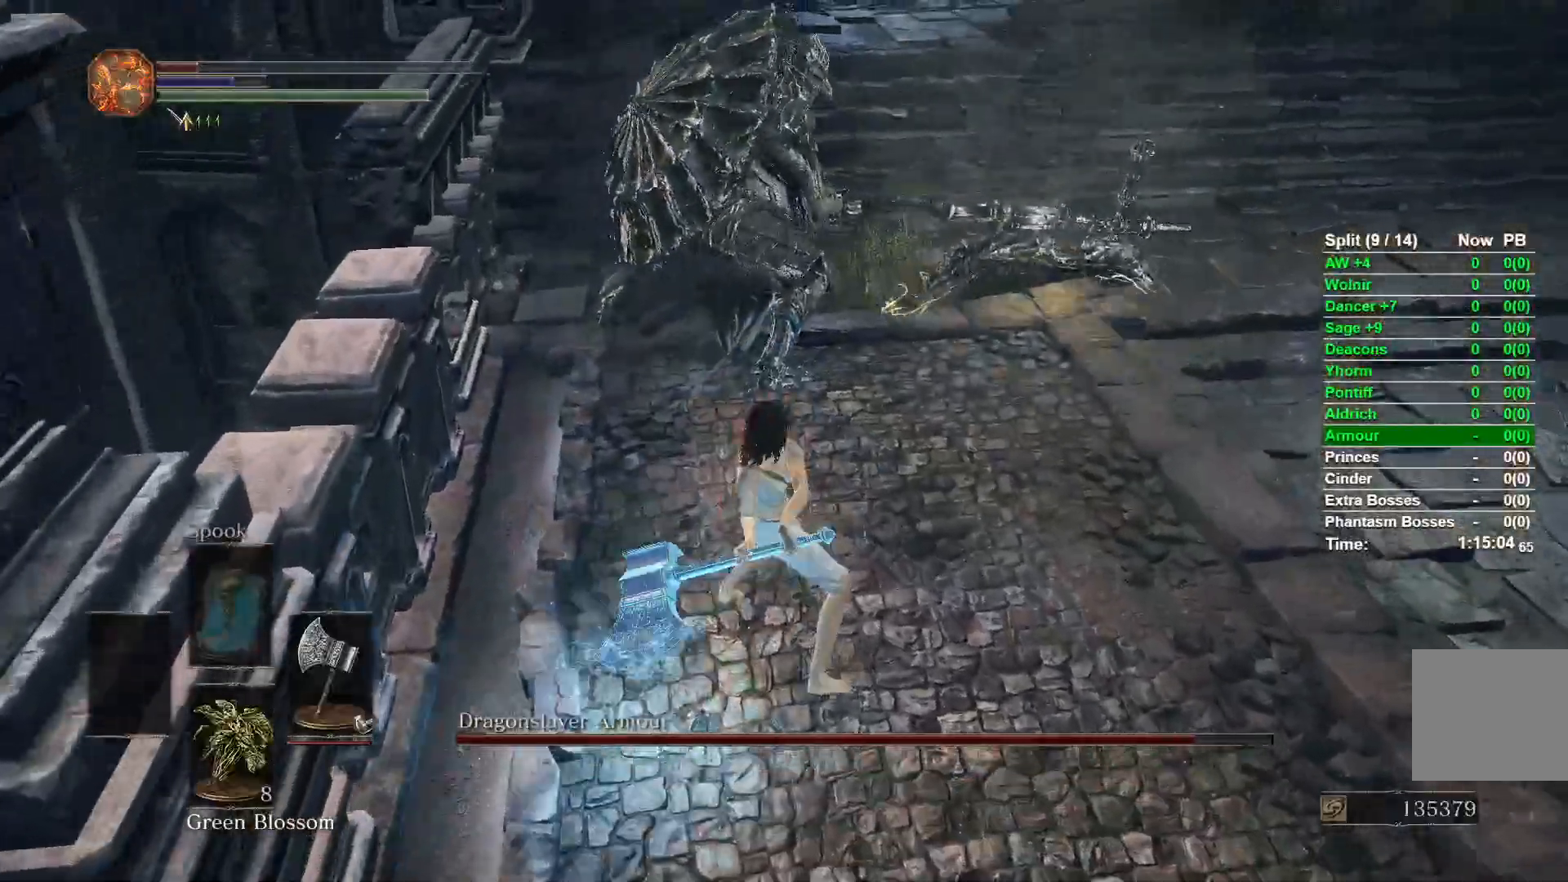
{"dt_ms": 500, "buttons": [], "left_stick": "up", "right_stick": "center", "events": [[33, "right_stick", "center"], [133, "R3", "up"]]}
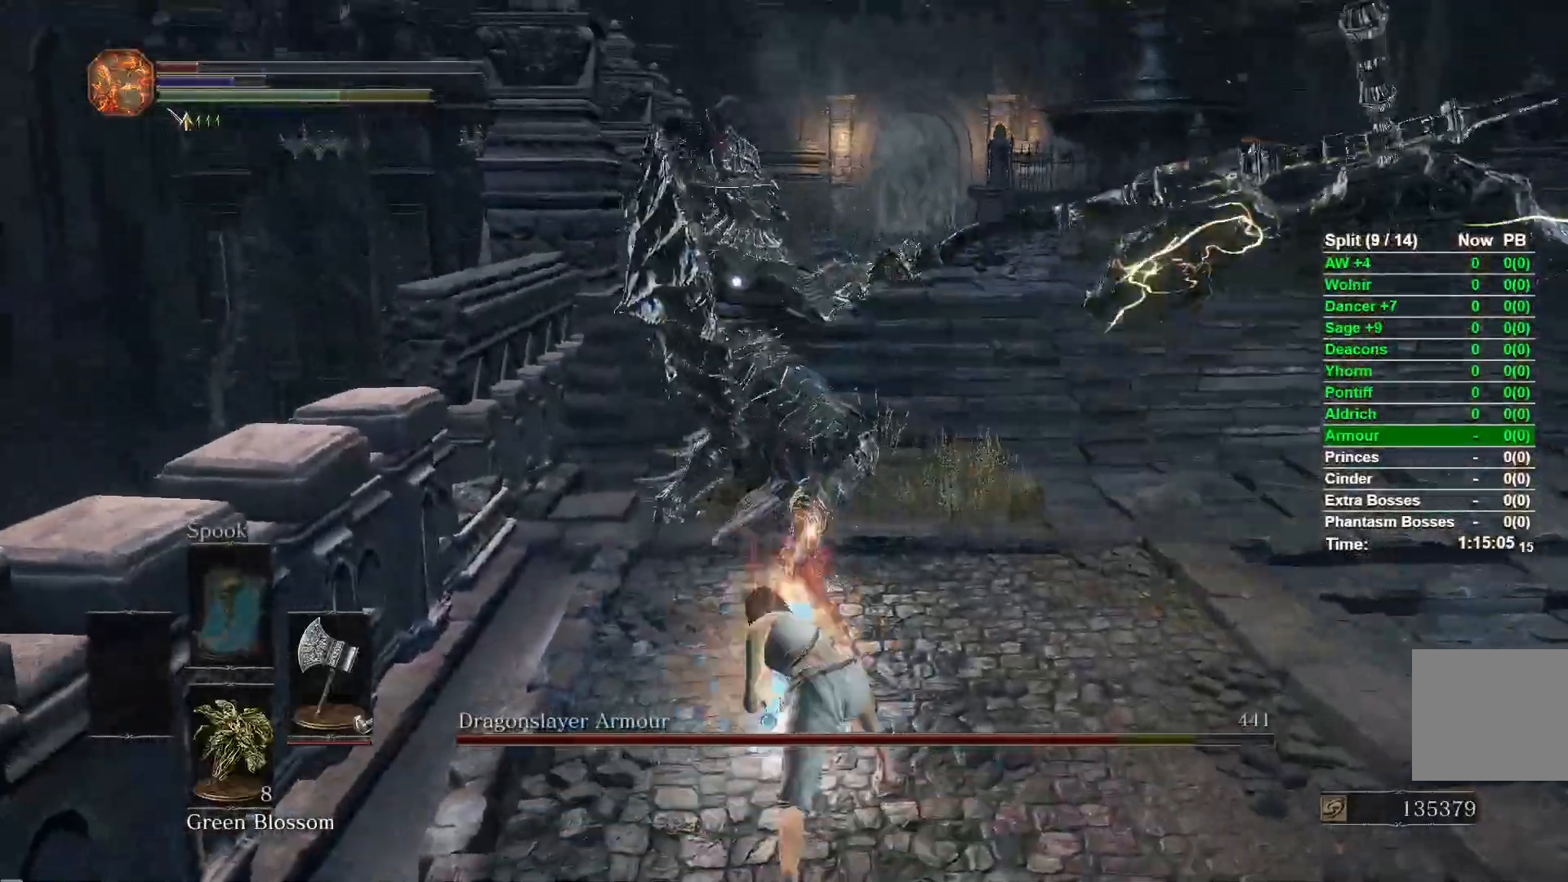
{"dt_ms": 500, "buttons": [], "left_stick": "down", "right_stick": "center", "events": [[183, "R3", "down"], [233, "left_stick", "center"], [300, "R3", "up"], [317, "left_stick", "down"]]}
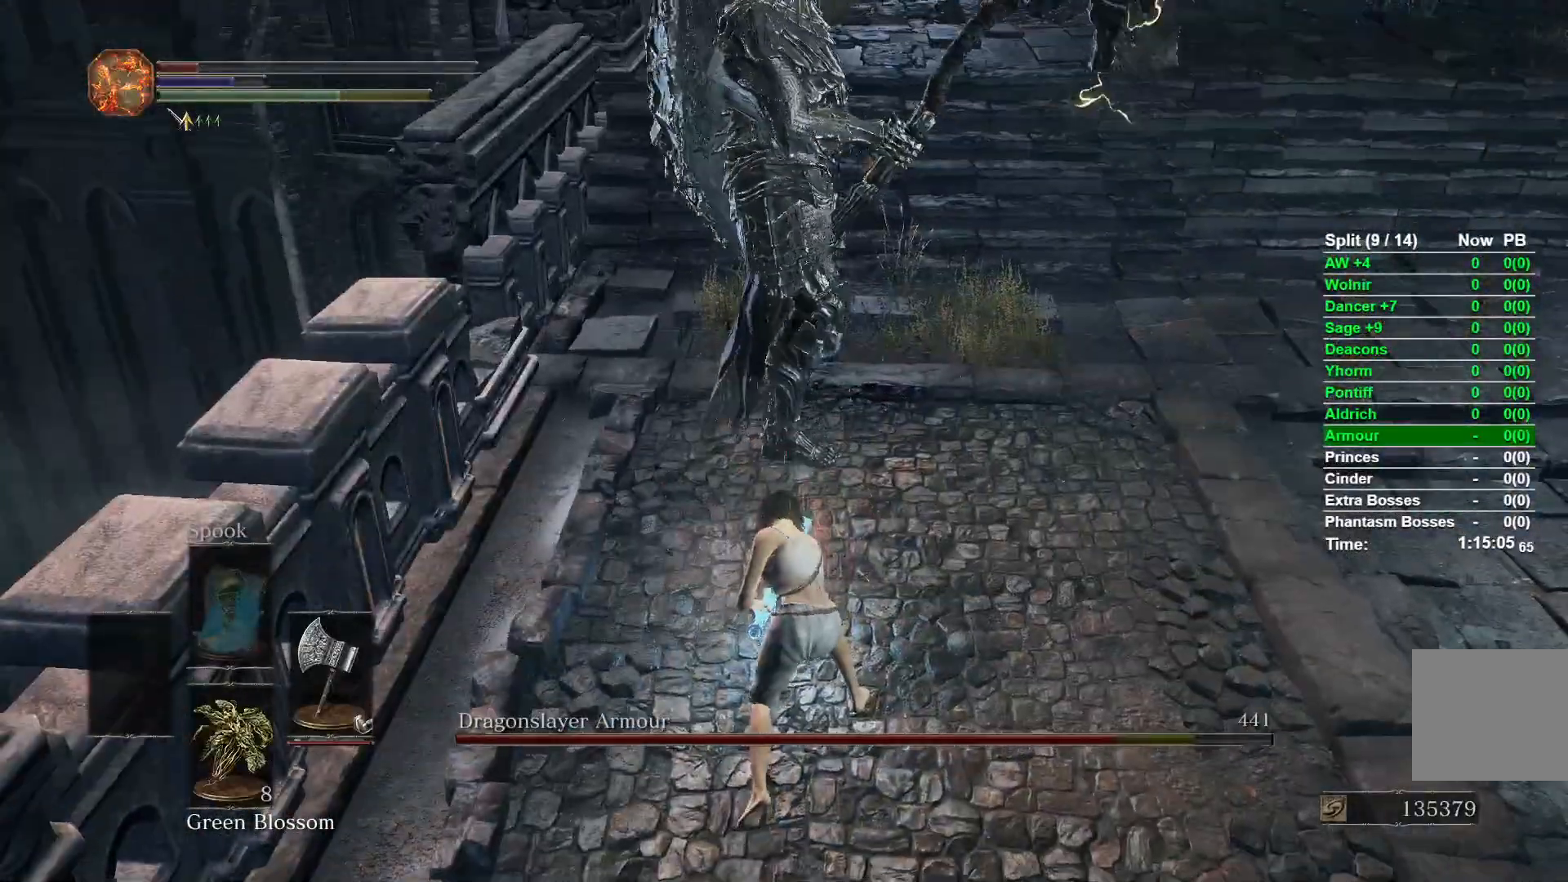
{"dt_ms": 500, "buttons": [], "left_stick": "down", "right_stick": "center", "events": [[133, "right_stick", "up-left"], [333, "right_stick", "center"]]}
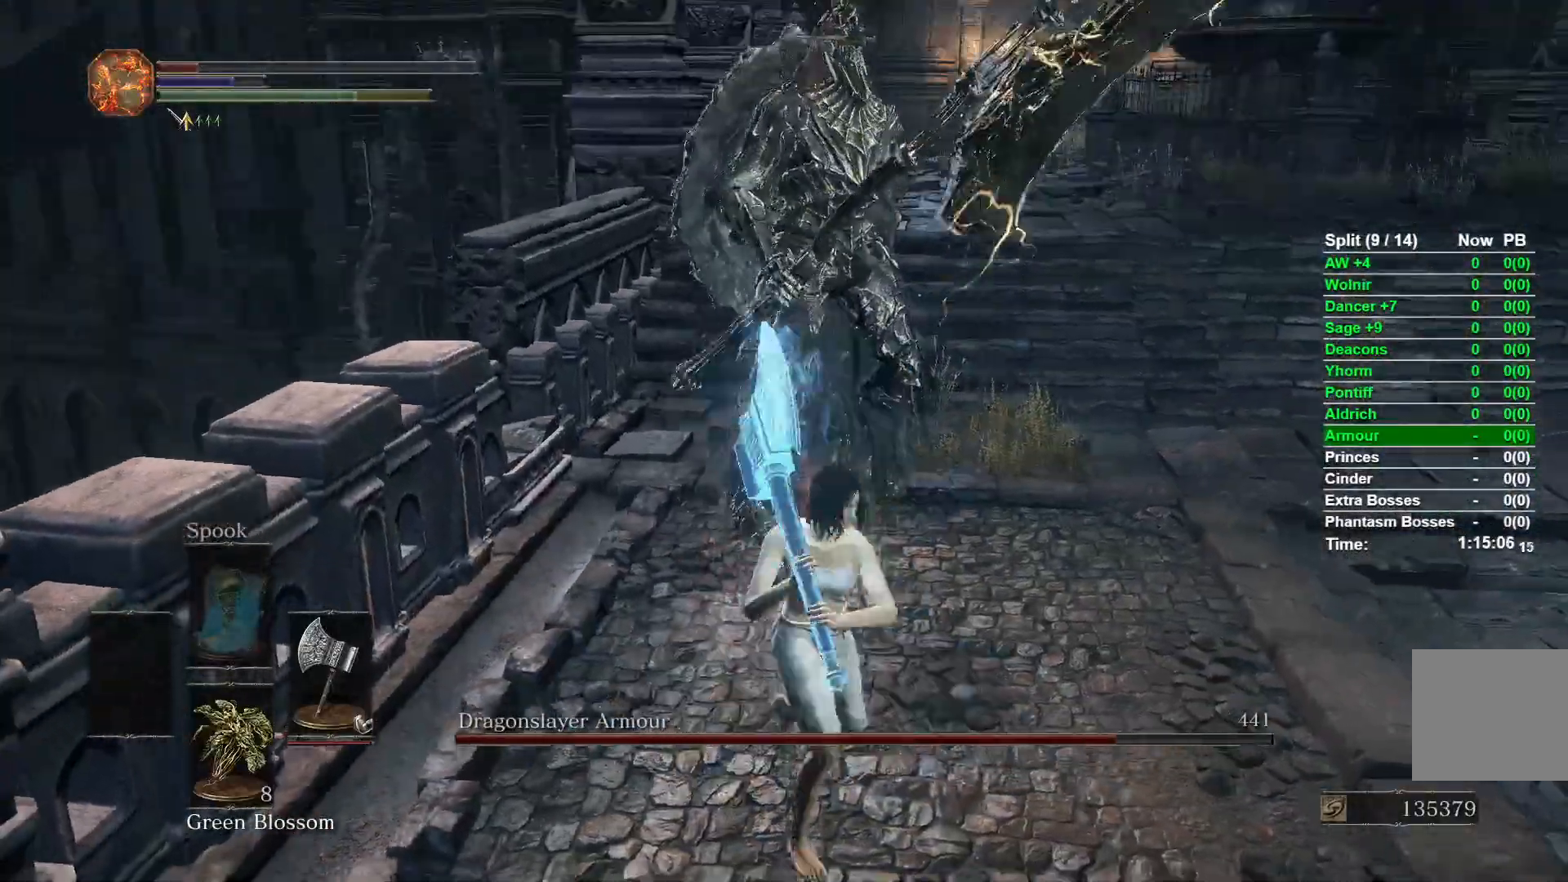
{"dt_ms": 500, "buttons": [], "left_stick": "down", "right_stick": "center", "events": [[133, "right_stick", "down-left"], [250, "right_stick", "center"]]}
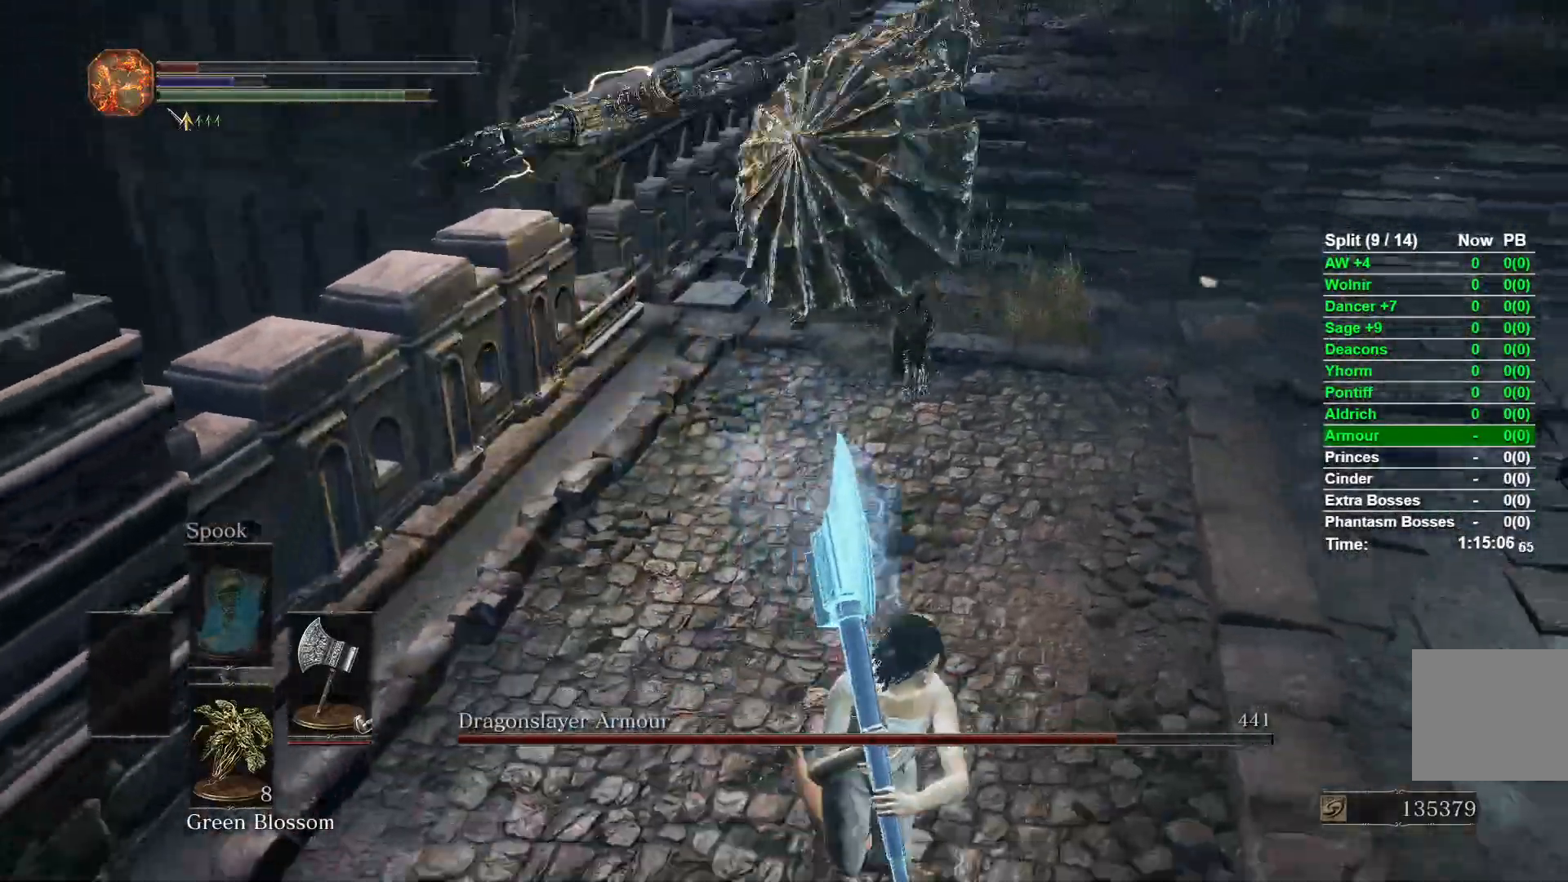
{"dt_ms": 500, "buttons": [], "left_stick": "down", "right_stick": "left", "events": [[300, "B", "down"], [417, "B", "up"], [500, "right_stick", "left"]]}
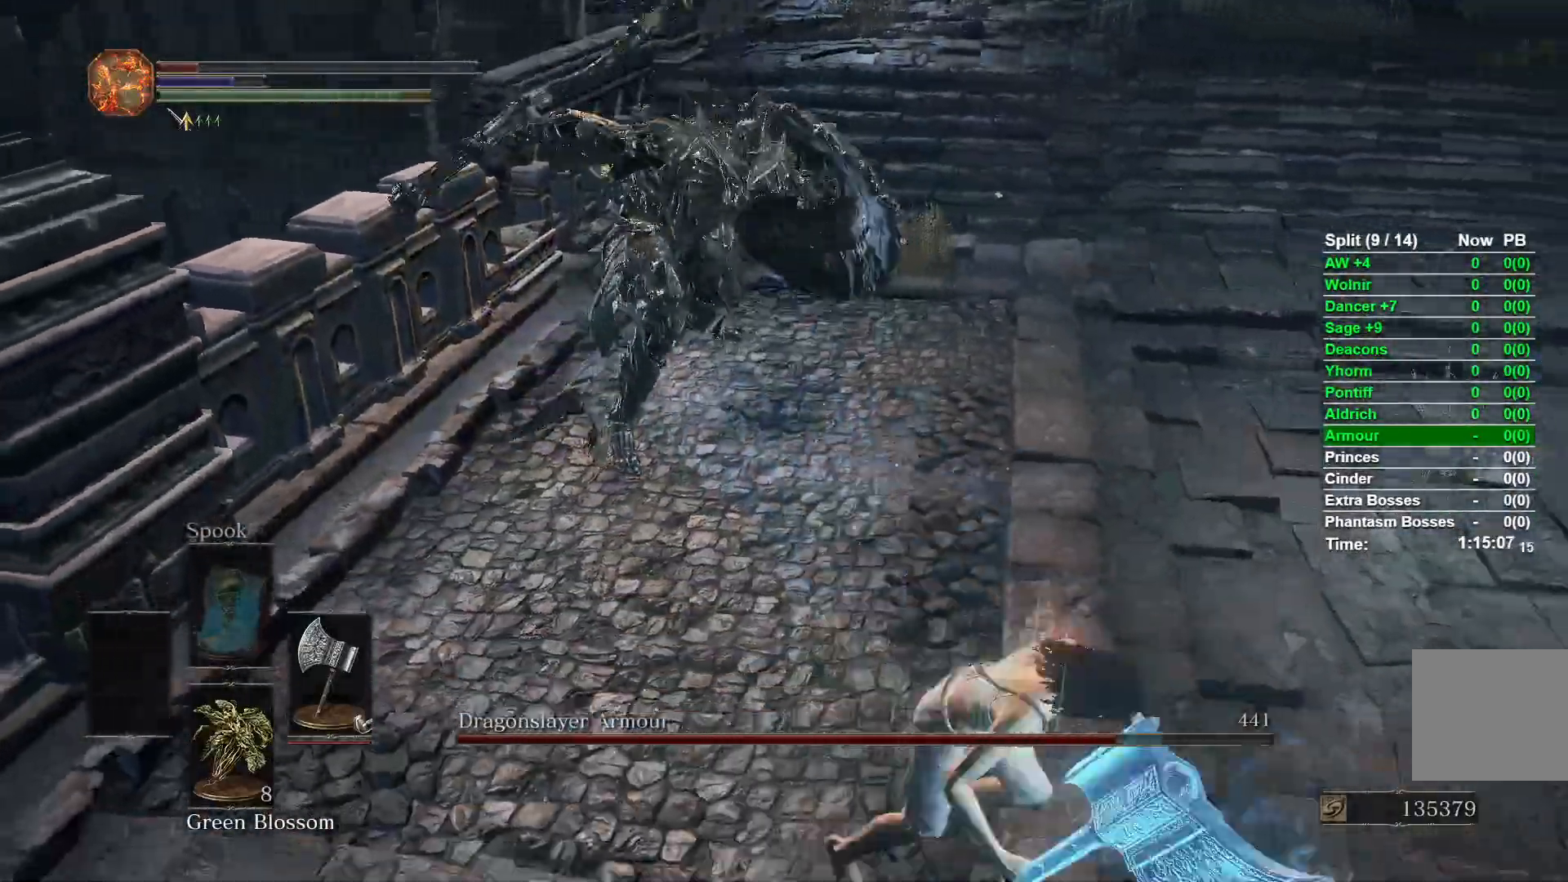
{"dt_ms": 500, "buttons": ["B"], "left_stick": "down", "right_stick": "center", "events": [[250, "right_stick", "center"], [383, "B", "down"]]}
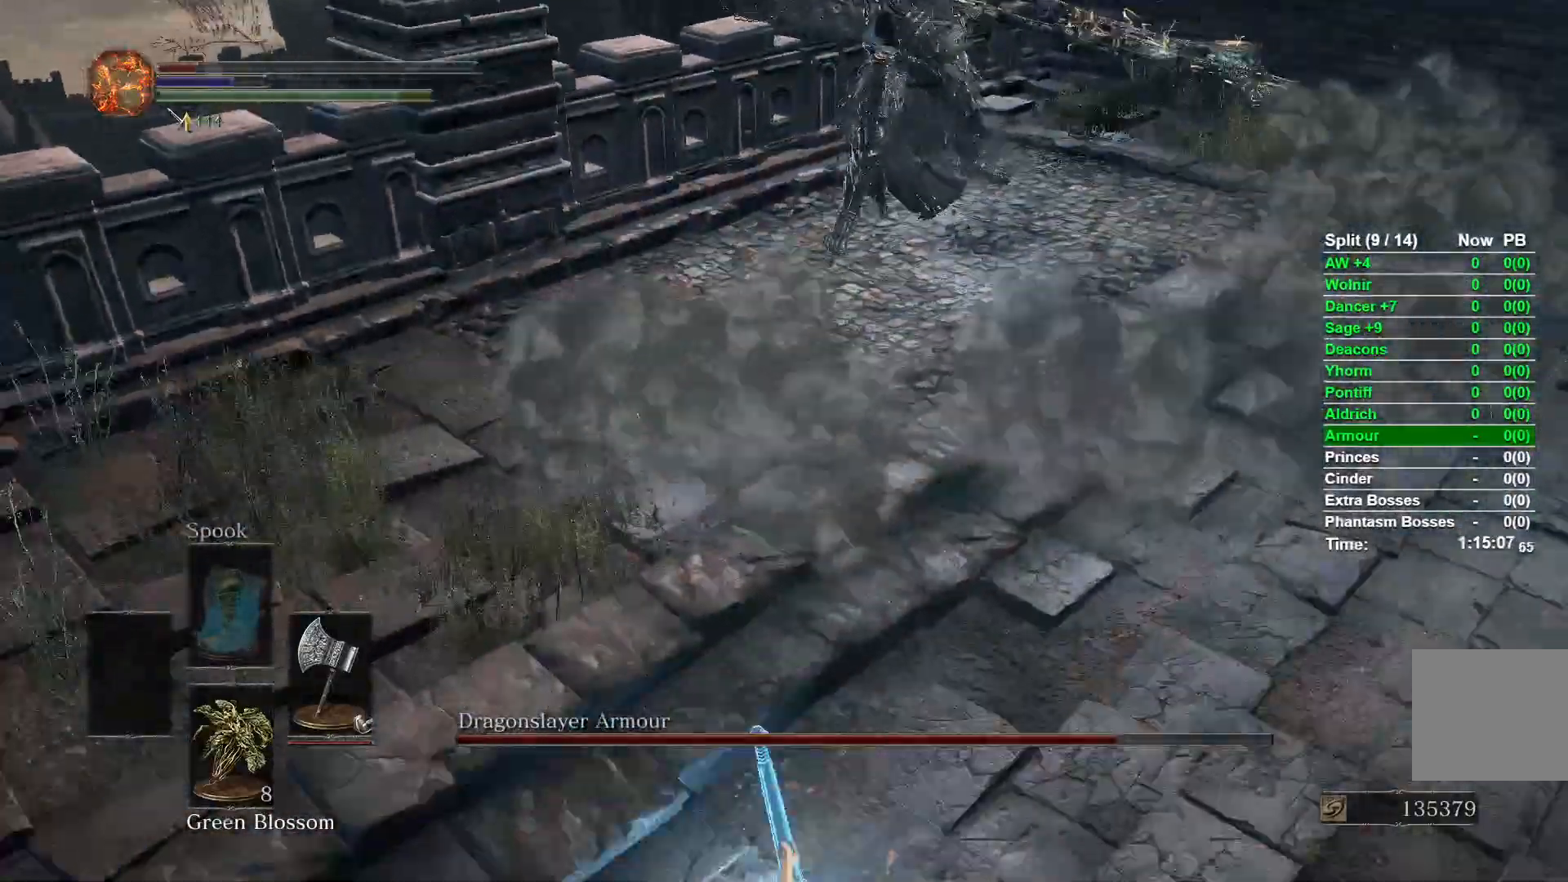
{"dt_ms": 500, "buttons": ["B"], "left_stick": "right", "right_stick": "up", "events": [[433, "right_stick", "up"], [500, "left_stick", "right"]]}
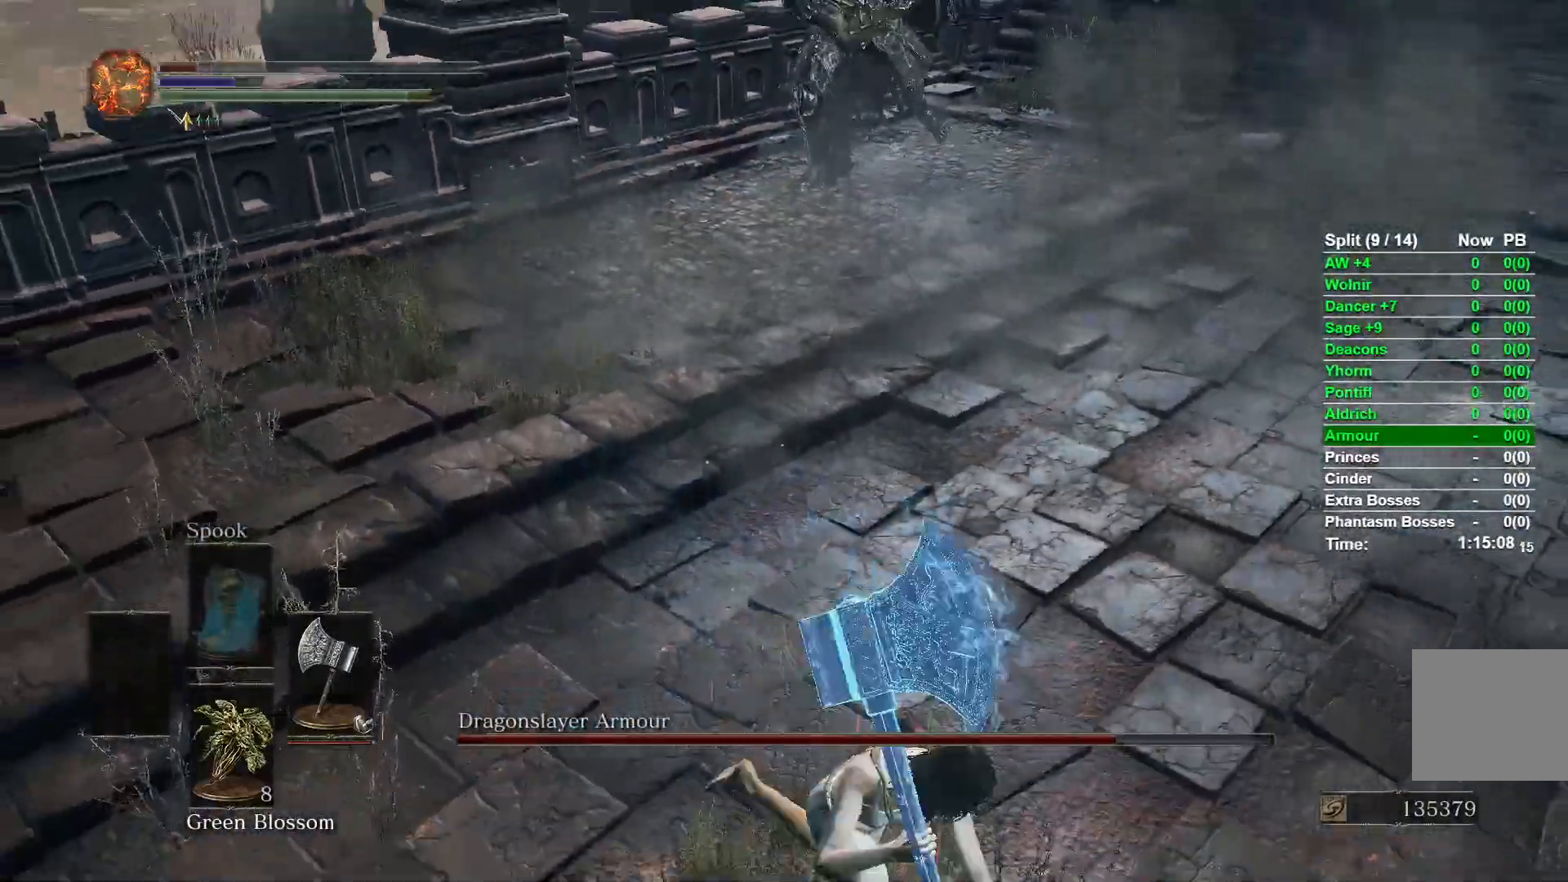
{"dt_ms": 1000, "buttons": [], "left_stick": "down", "right_stick": "center"}
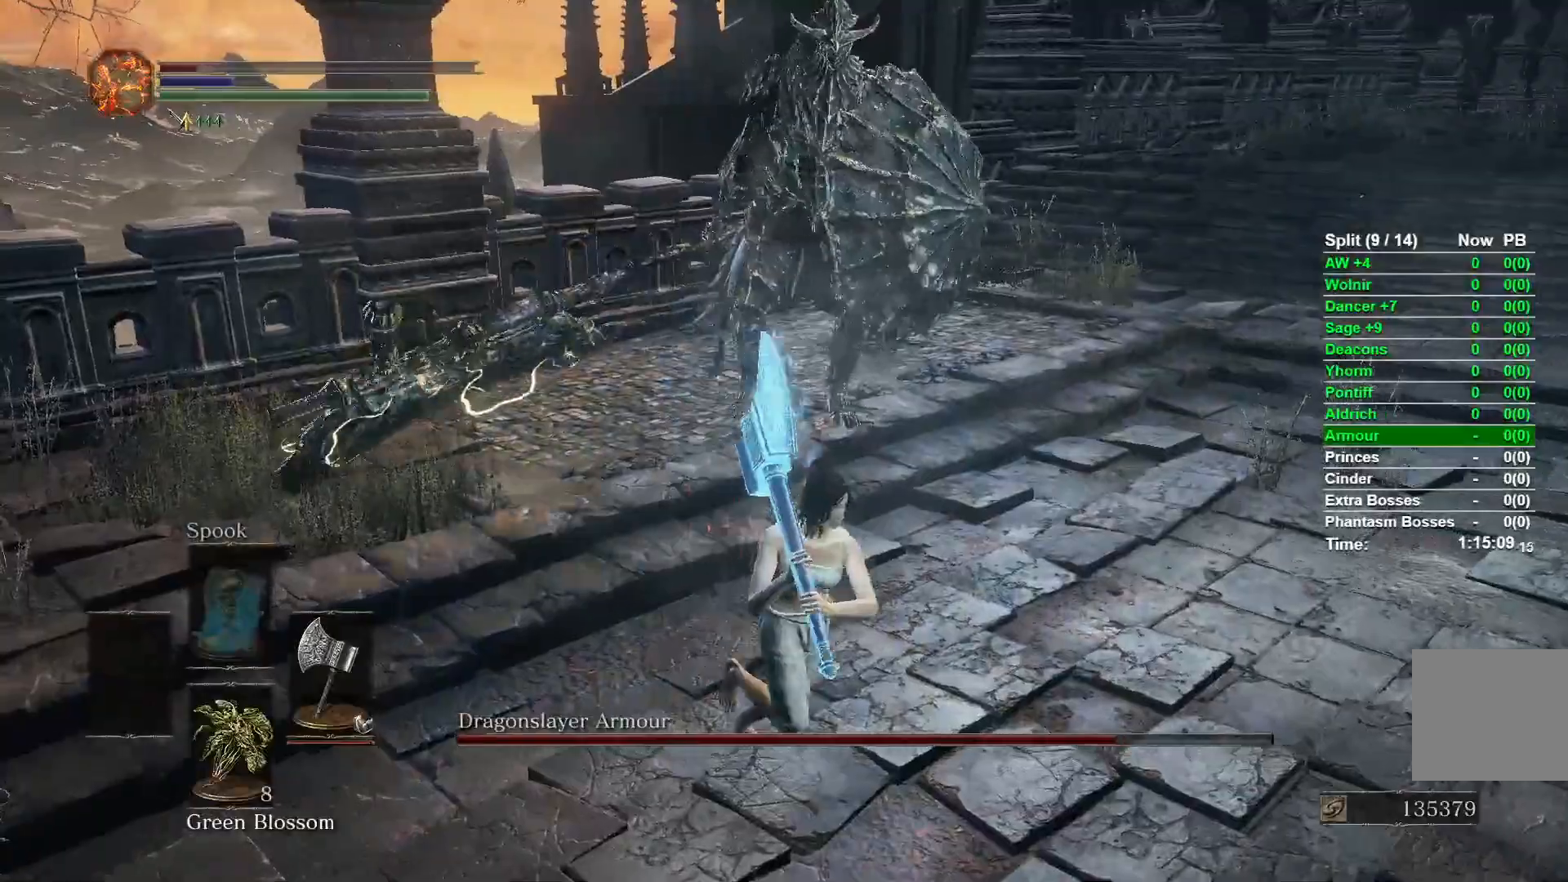
{"dt_ms": 500, "buttons": [], "left_stick": "up", "right_stick": "center", "events": [[383, "B", "down"], [383, "left_stick", "up-right"], [500, "B", "up"], [500, "left_stick", "up"]]}
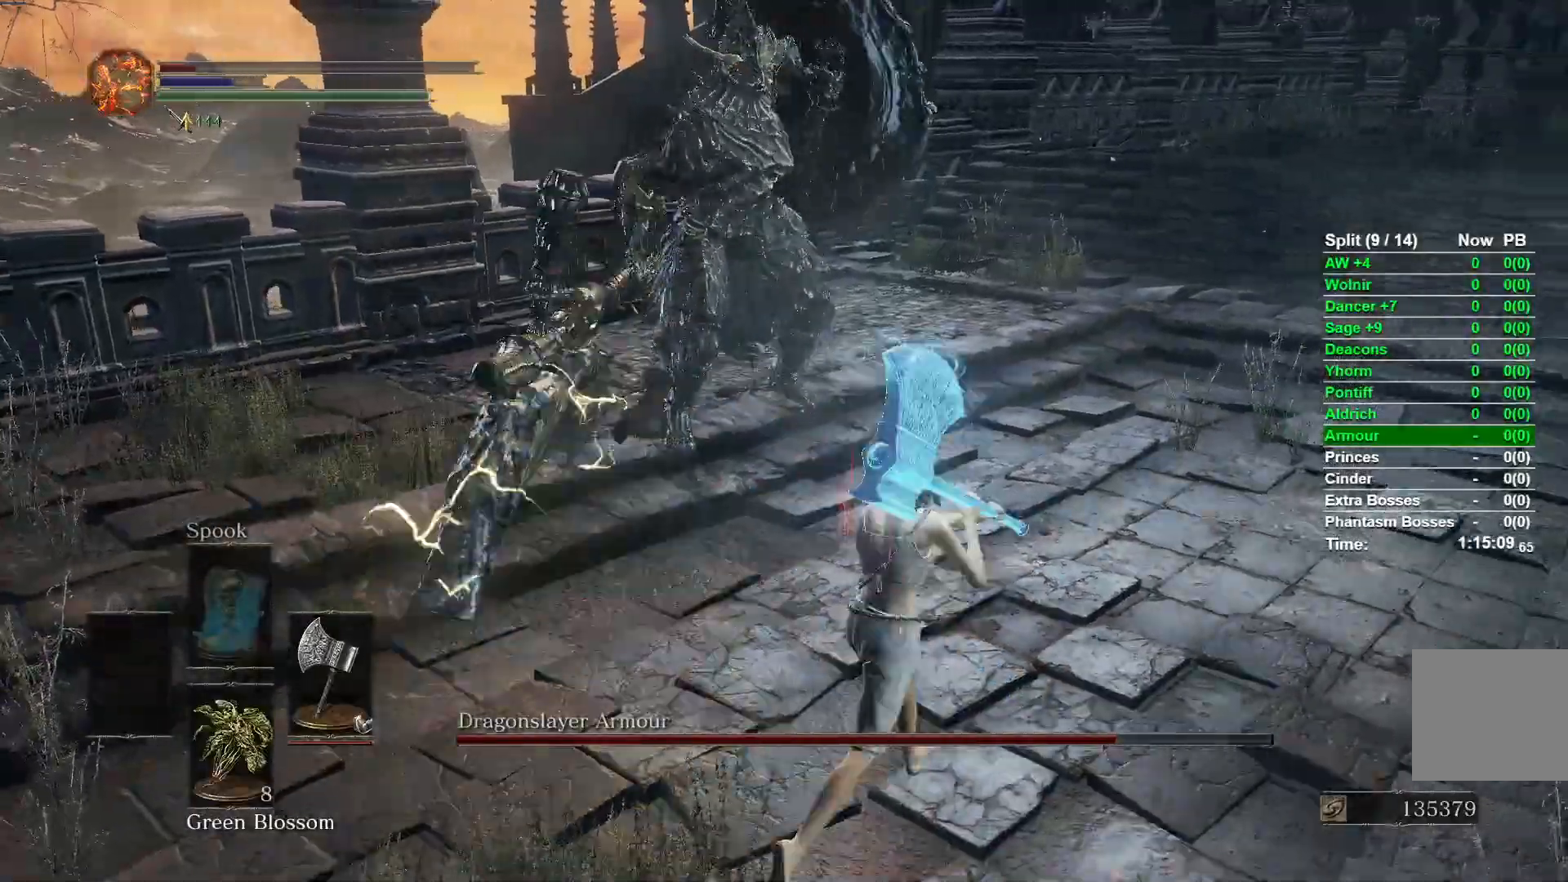
{"dt_ms": 500, "buttons": [], "left_stick": "up", "right_stick": "down-left", "events": [[50, "right_stick", "down-left"]]}
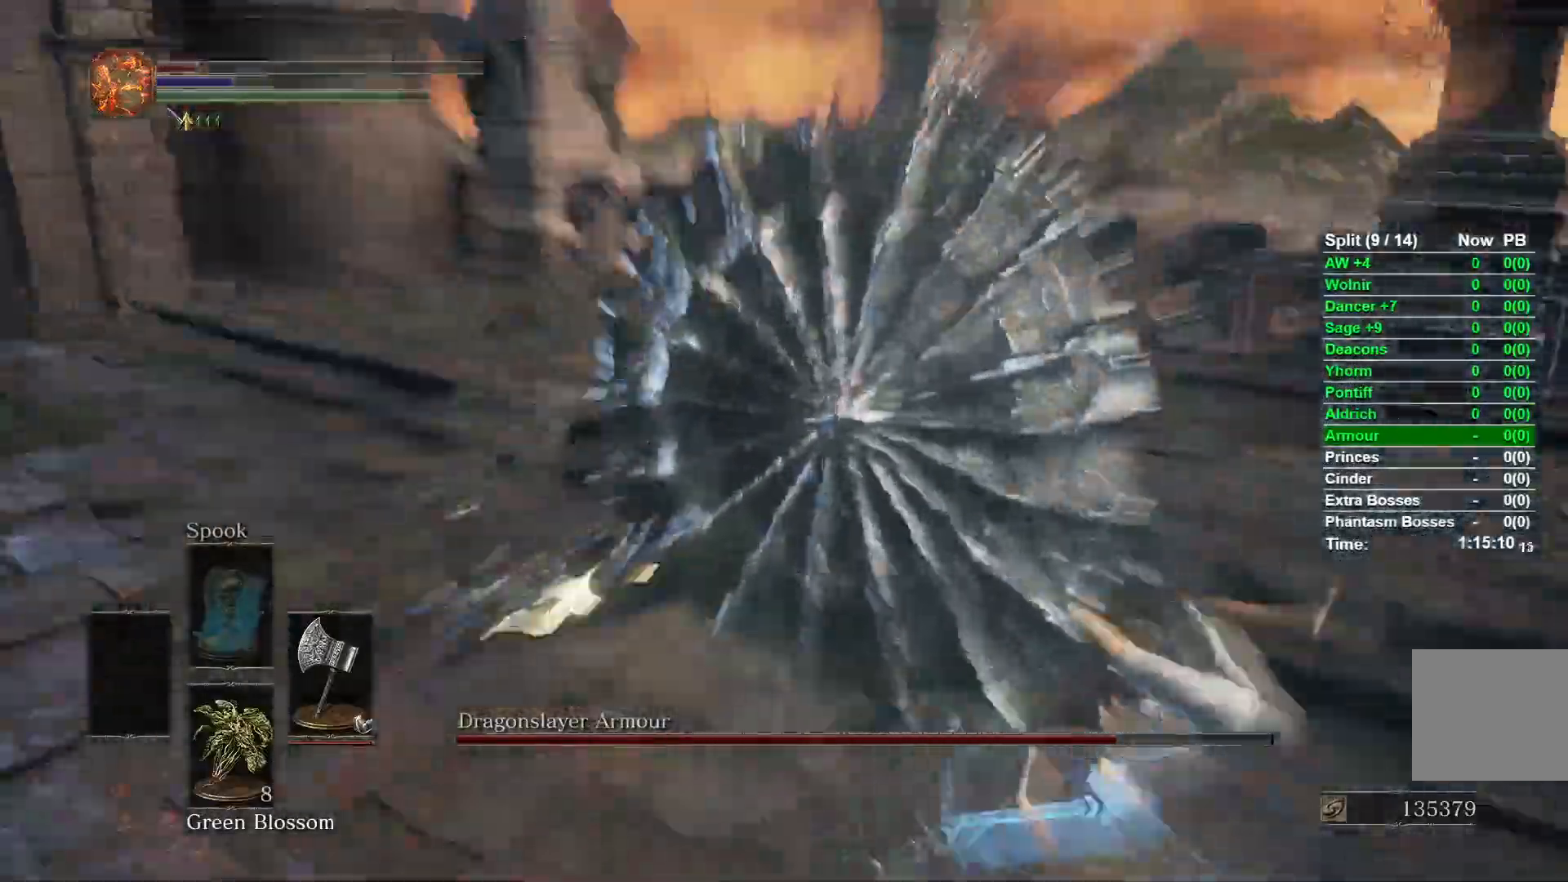
{"dt_ms": 500, "buttons": ["B"], "left_stick": "up-left", "right_stick": "center"}
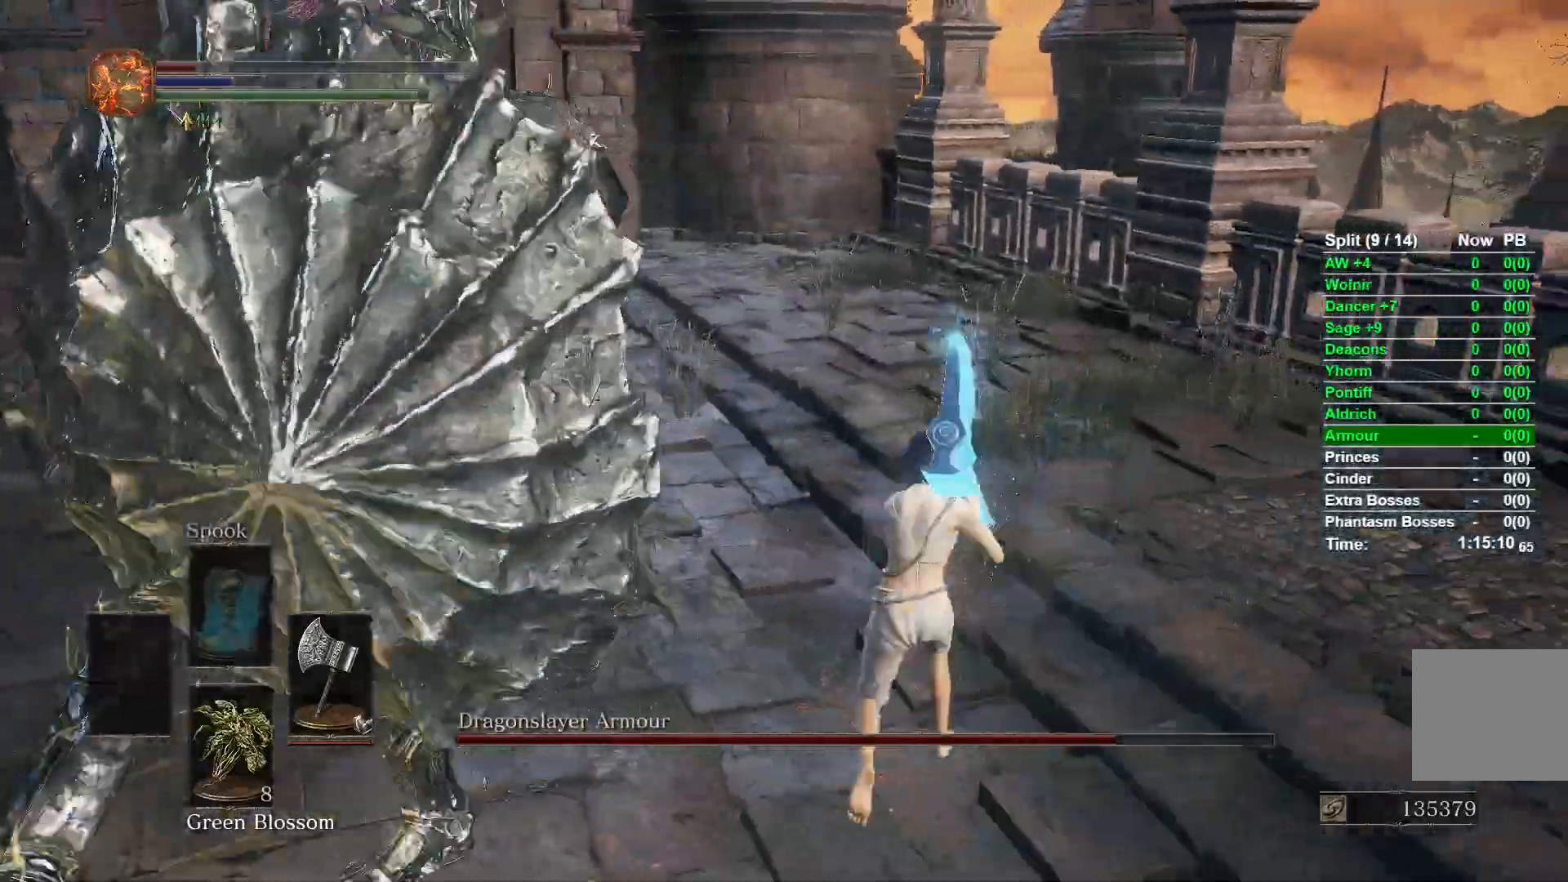
{"dt_ms": 500, "buttons": [], "left_stick": "down-left", "right_stick": "right"}
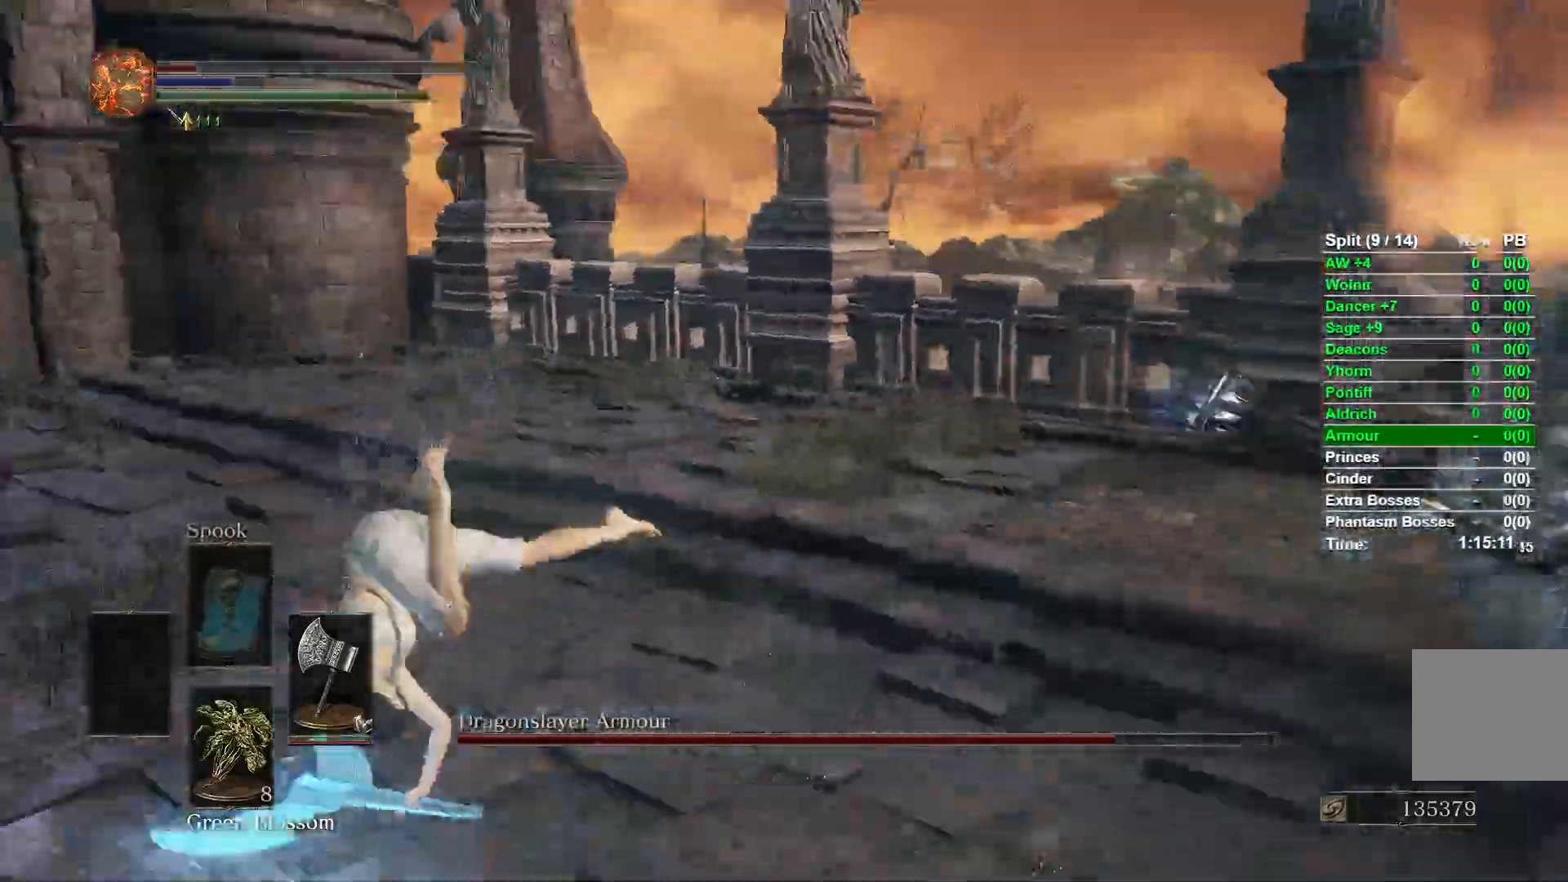
{"dt_ms": 500, "buttons": ["B"], "left_stick": "up-right", "right_stick": "center", "events": [[83, "left_stick", "center"], [150, "left_stick", "up-right"], [400, "right_stick", "center"], [450, "B", "down"]]}
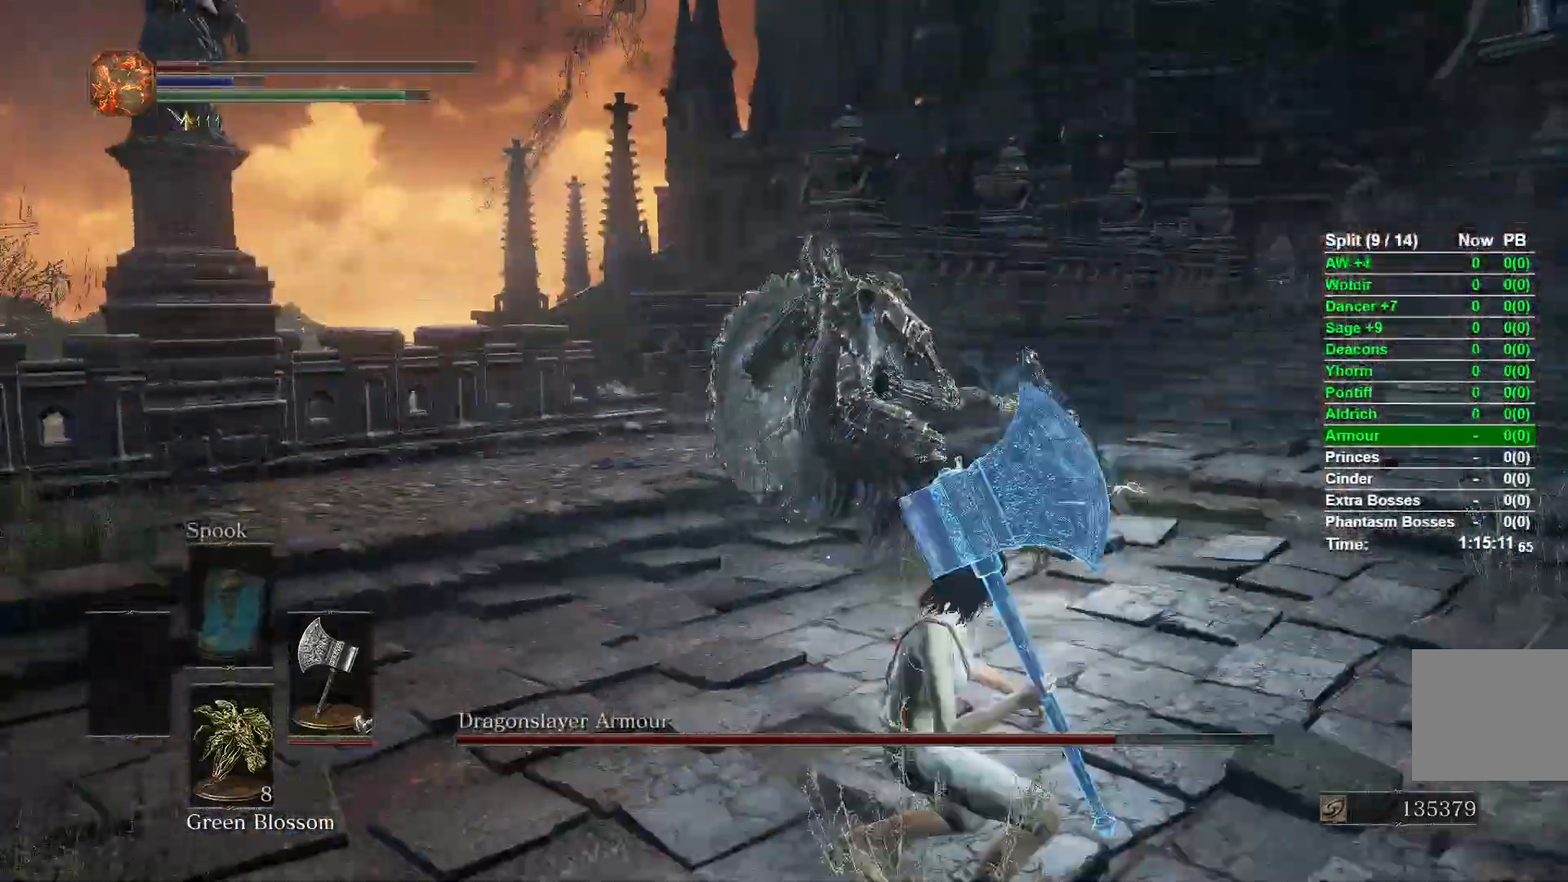
{"dt_ms": 500, "buttons": ["B"], "left_stick": "up-right", "right_stick": "left", "events": [[450, "right_stick", "left"]]}
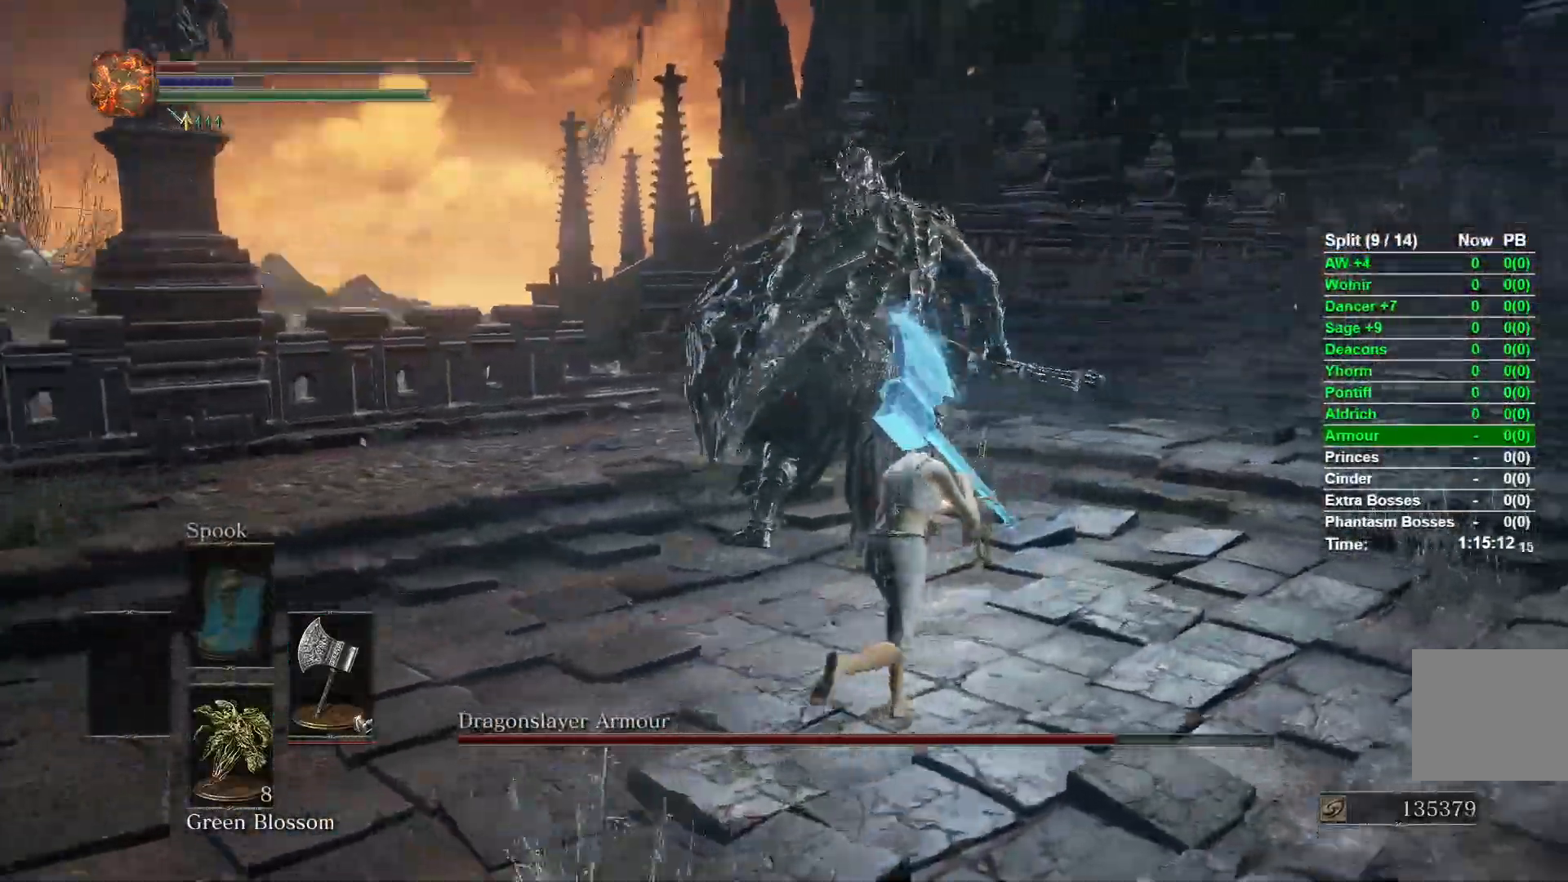
{"dt_ms": 500, "buttons": ["B"], "left_stick": "down-left", "right_stick": "center", "events": [[183, "right_stick", "center"], [400, "left_stick", "down-right"], [483, "left_stick", "down-left"]]}
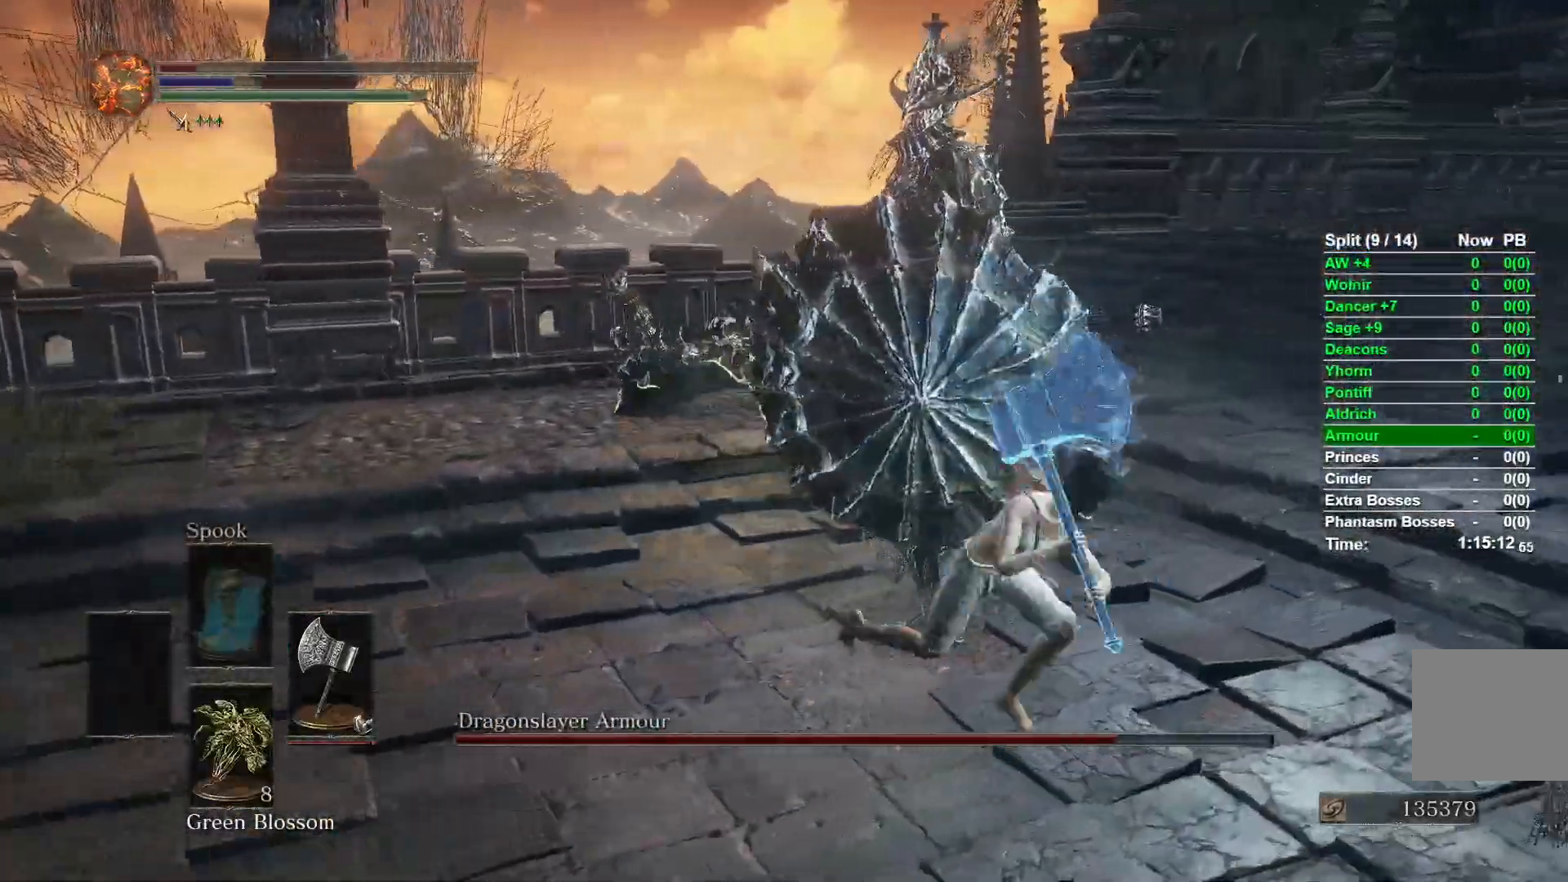
{"dt_ms": 500, "buttons": ["B"], "left_stick": "down-left", "right_stick": "center", "events": [[117, "right_stick", "right"], [417, "right_stick", "center"]]}
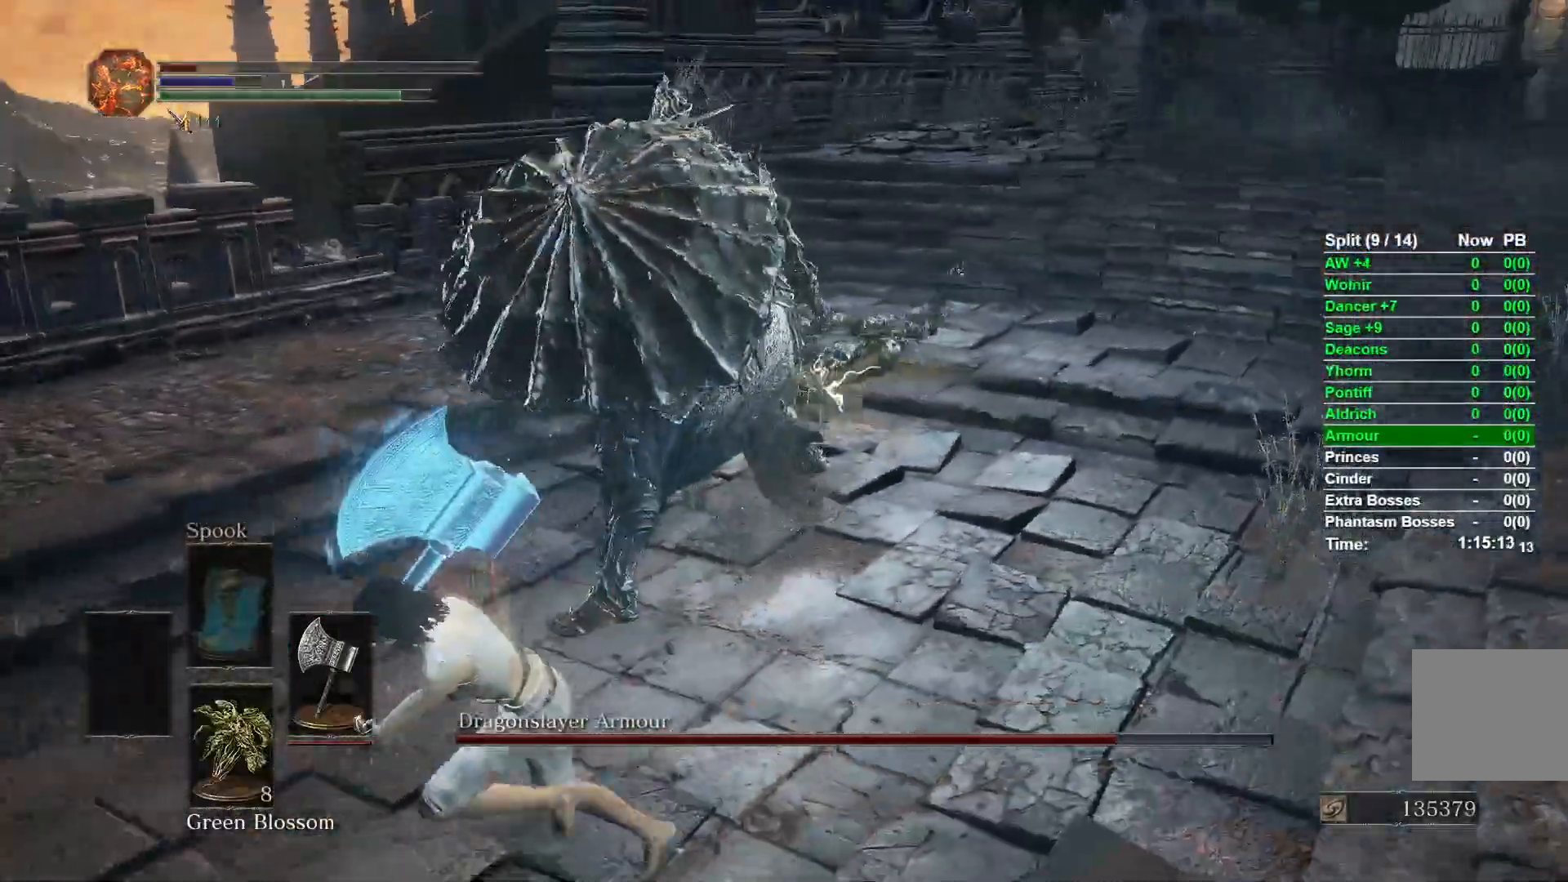
{"dt_ms": 500, "buttons": [], "left_stick": "down-right", "right_stick": "center"}
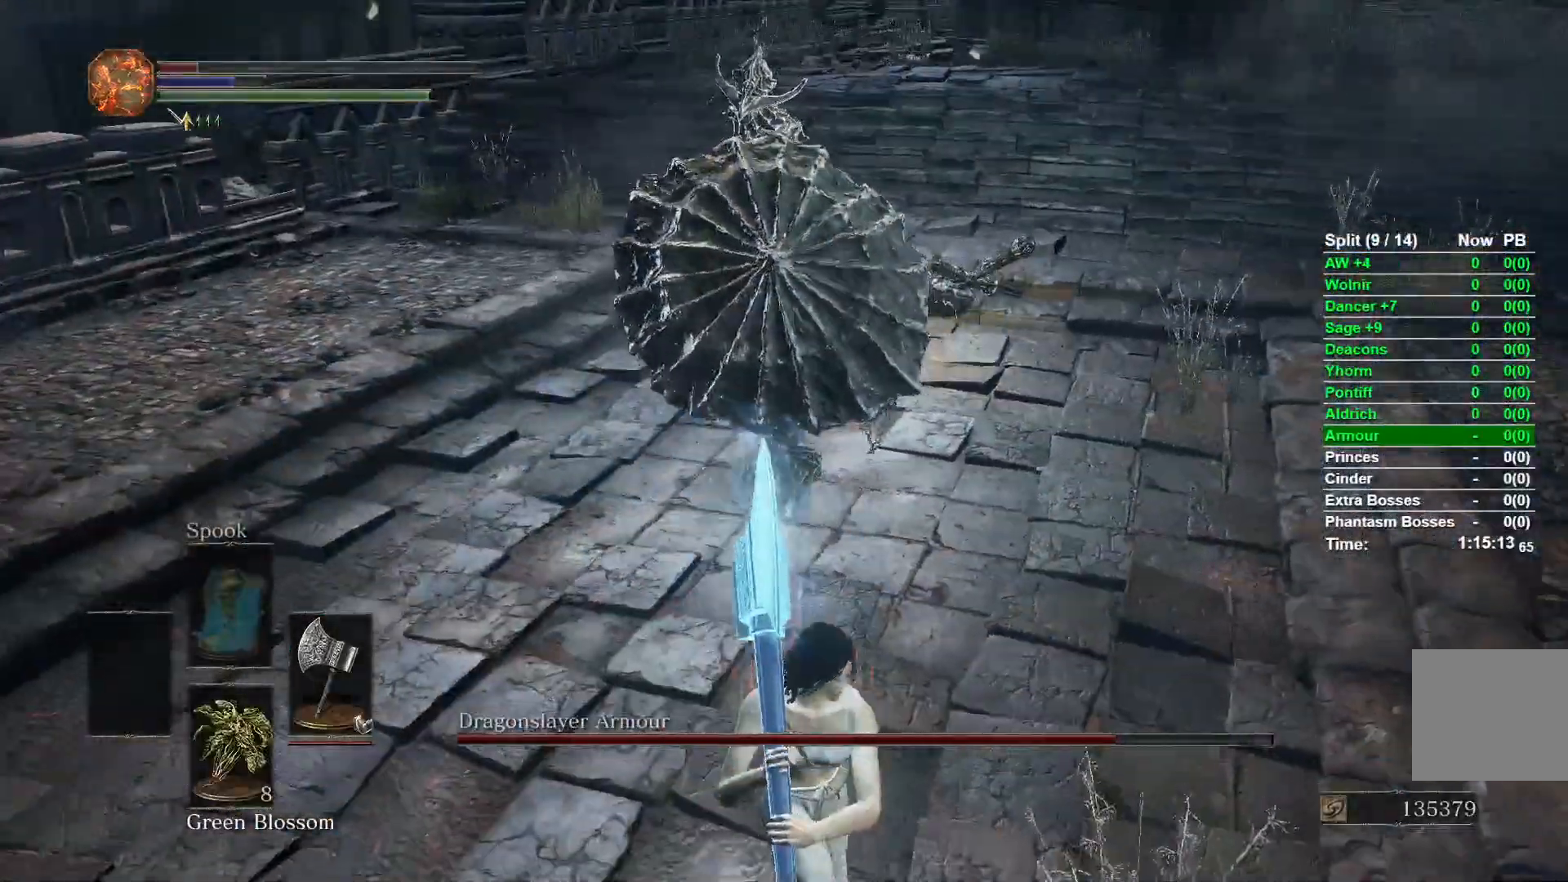
{"dt_ms": 500, "buttons": [], "left_stick": "up-left", "right_stick": "center", "events": [[100, "left_stick", "down-left"], [217, "left_stick", "up-left"], [250, "B", "down"], [400, "B", "up"]]}
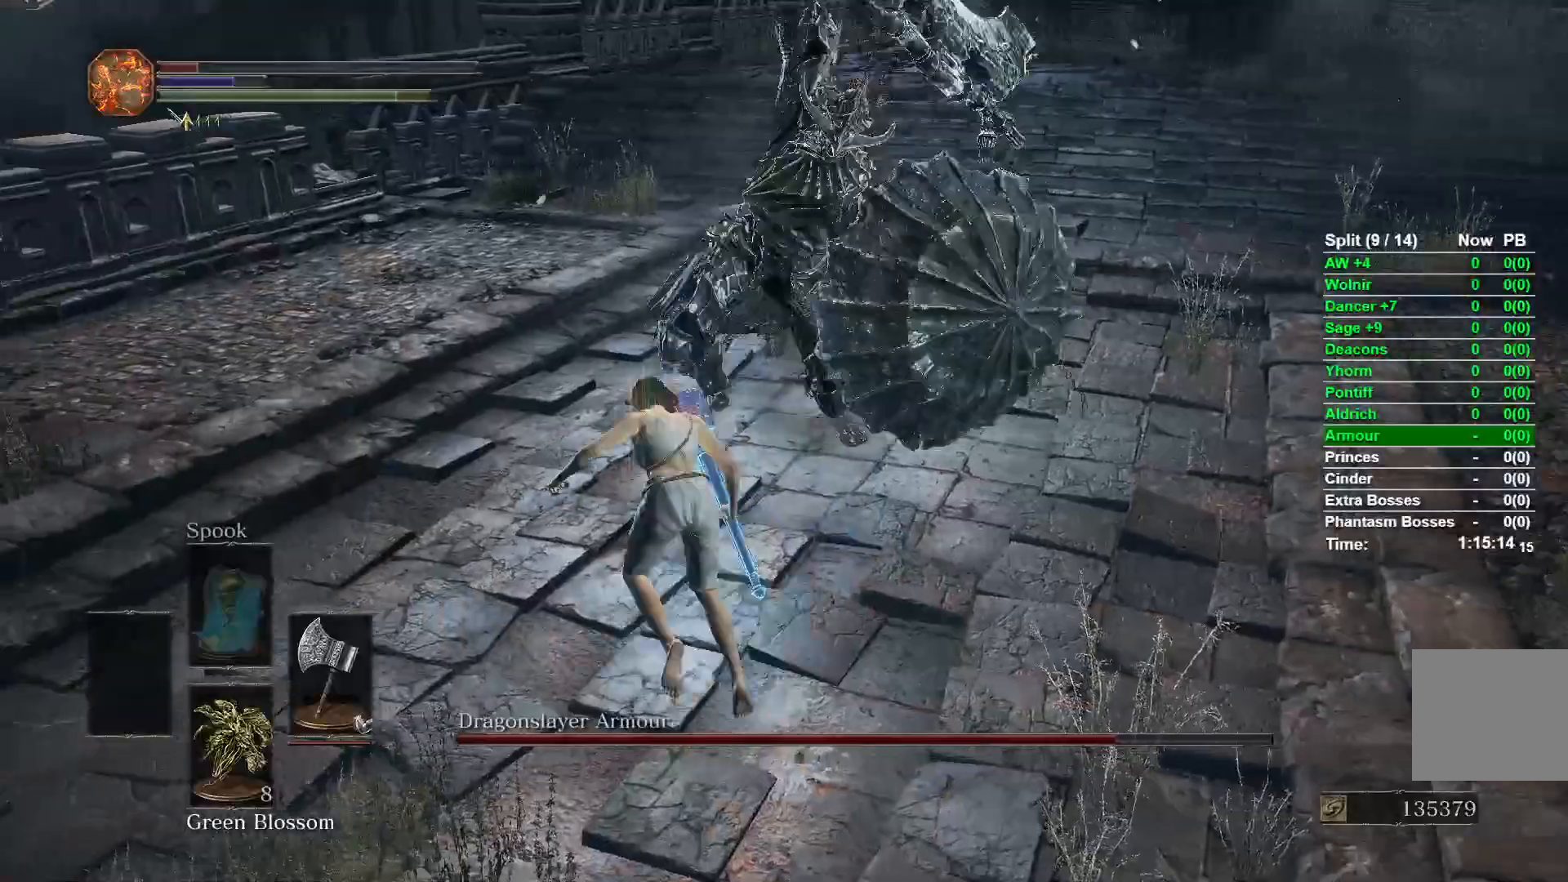
{"dt_ms": 500, "buttons": [], "left_stick": "up-left", "right_stick": "right", "events": [[117, "right_stick", "right"]]}
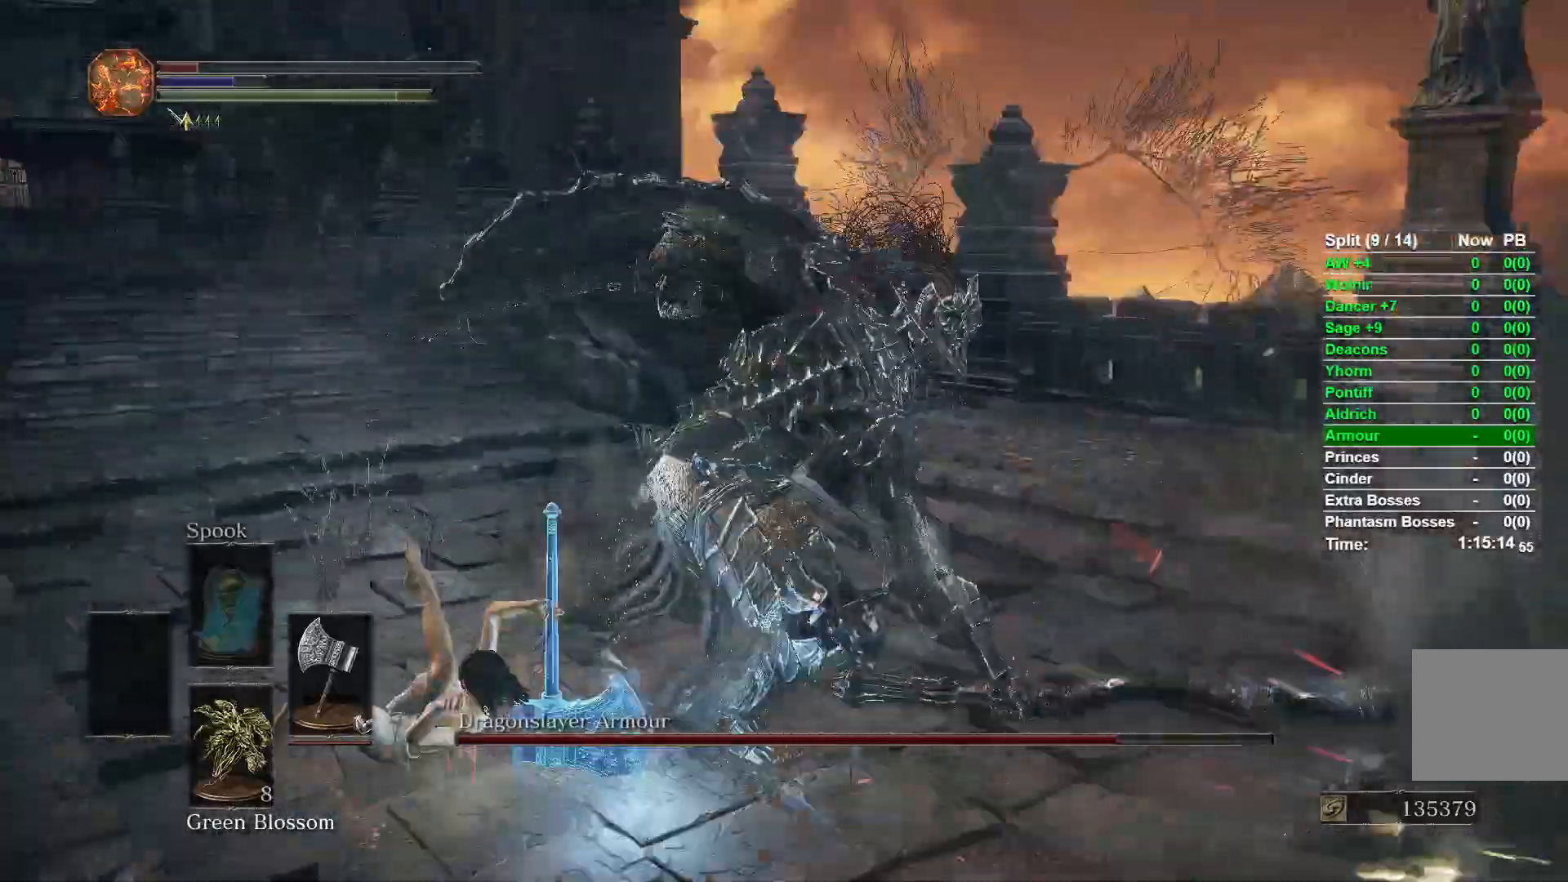
{"dt_ms": 500, "buttons": [], "left_stick": "up-left", "right_stick": "right", "events": [[250, "right_stick", "center"], [433, "right_stick", "right"]]}
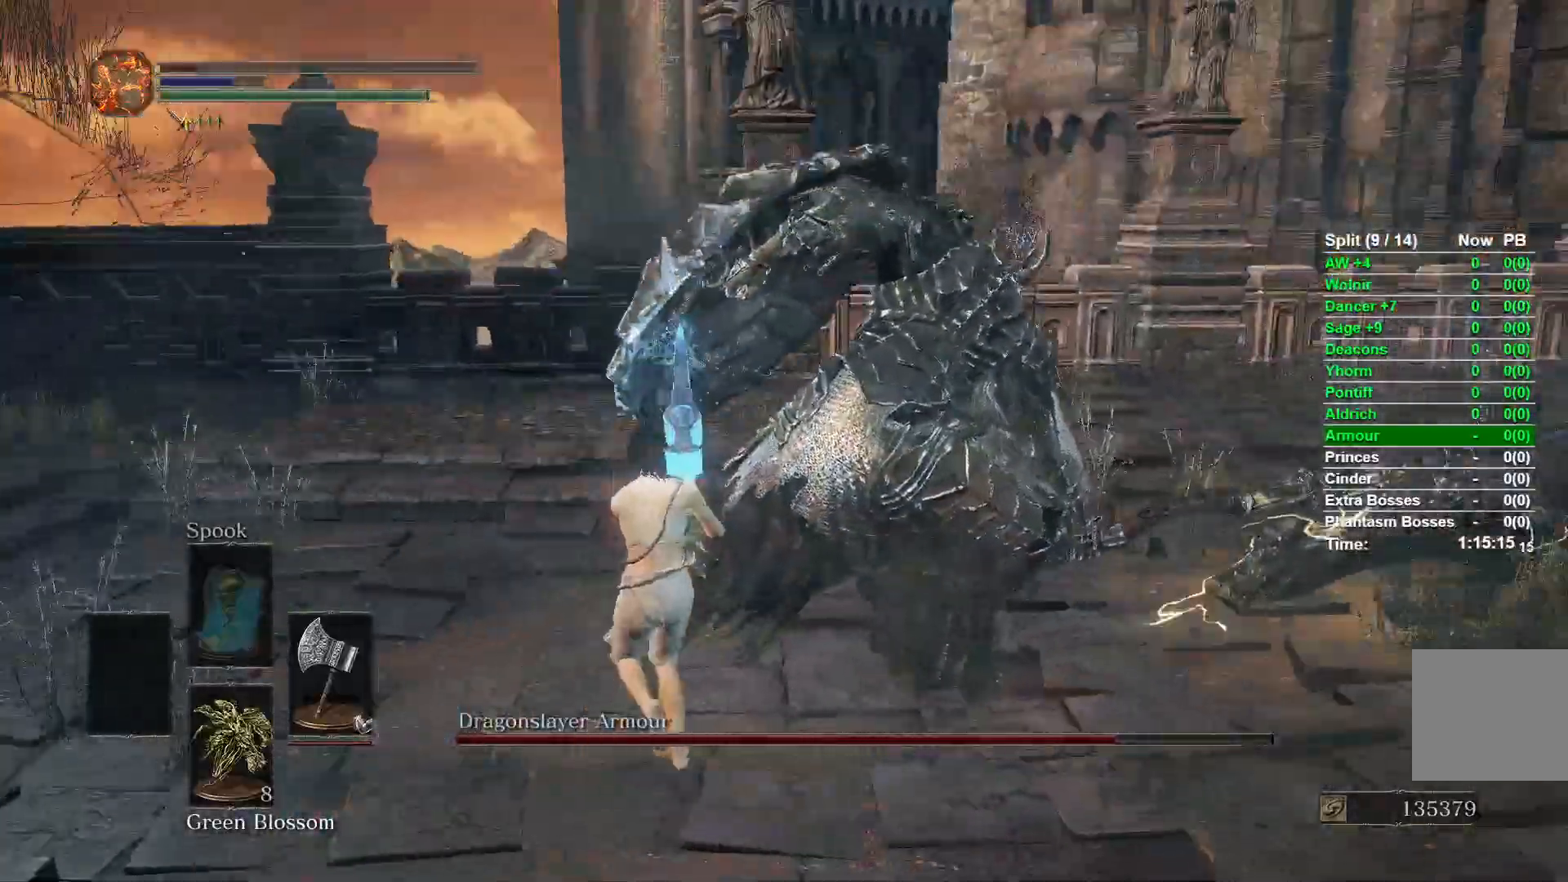
{"dt_ms": 500, "buttons": [], "left_stick": "up", "right_stick": "right", "events": [[17, "left_stick", "center"], [117, "right_stick", "center"], [267, "left_stick", "up"], [433, "right_stick", "right"]]}
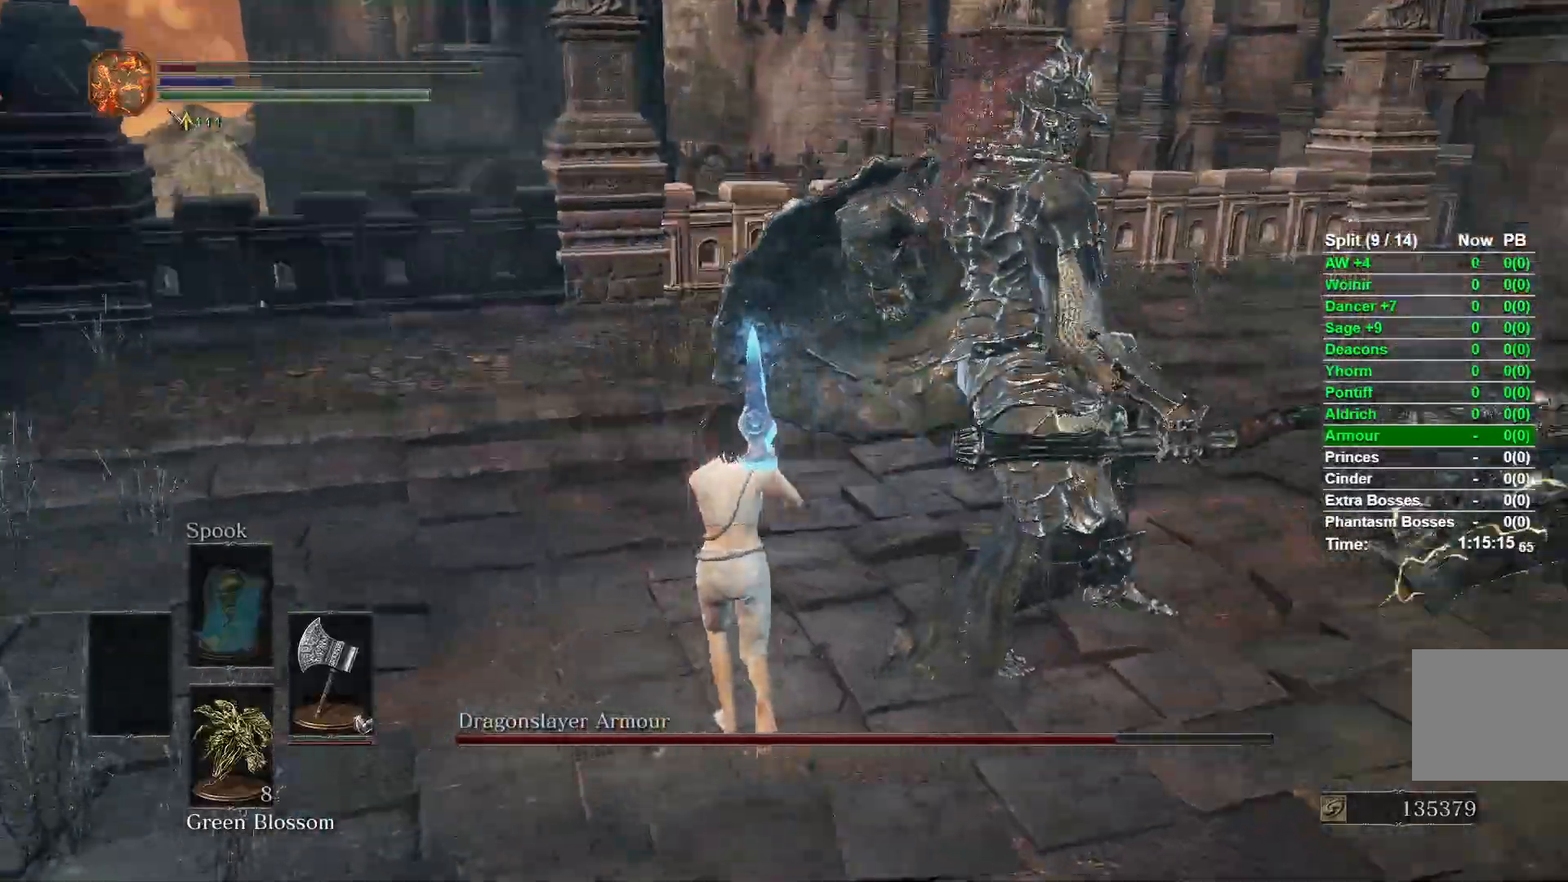
{"dt_ms": 500, "buttons": [], "left_stick": "right", "right_stick": "center", "events": [[83, "left_stick", "center"], [117, "right_stick", "center"], [433, "left_stick", "right"]]}
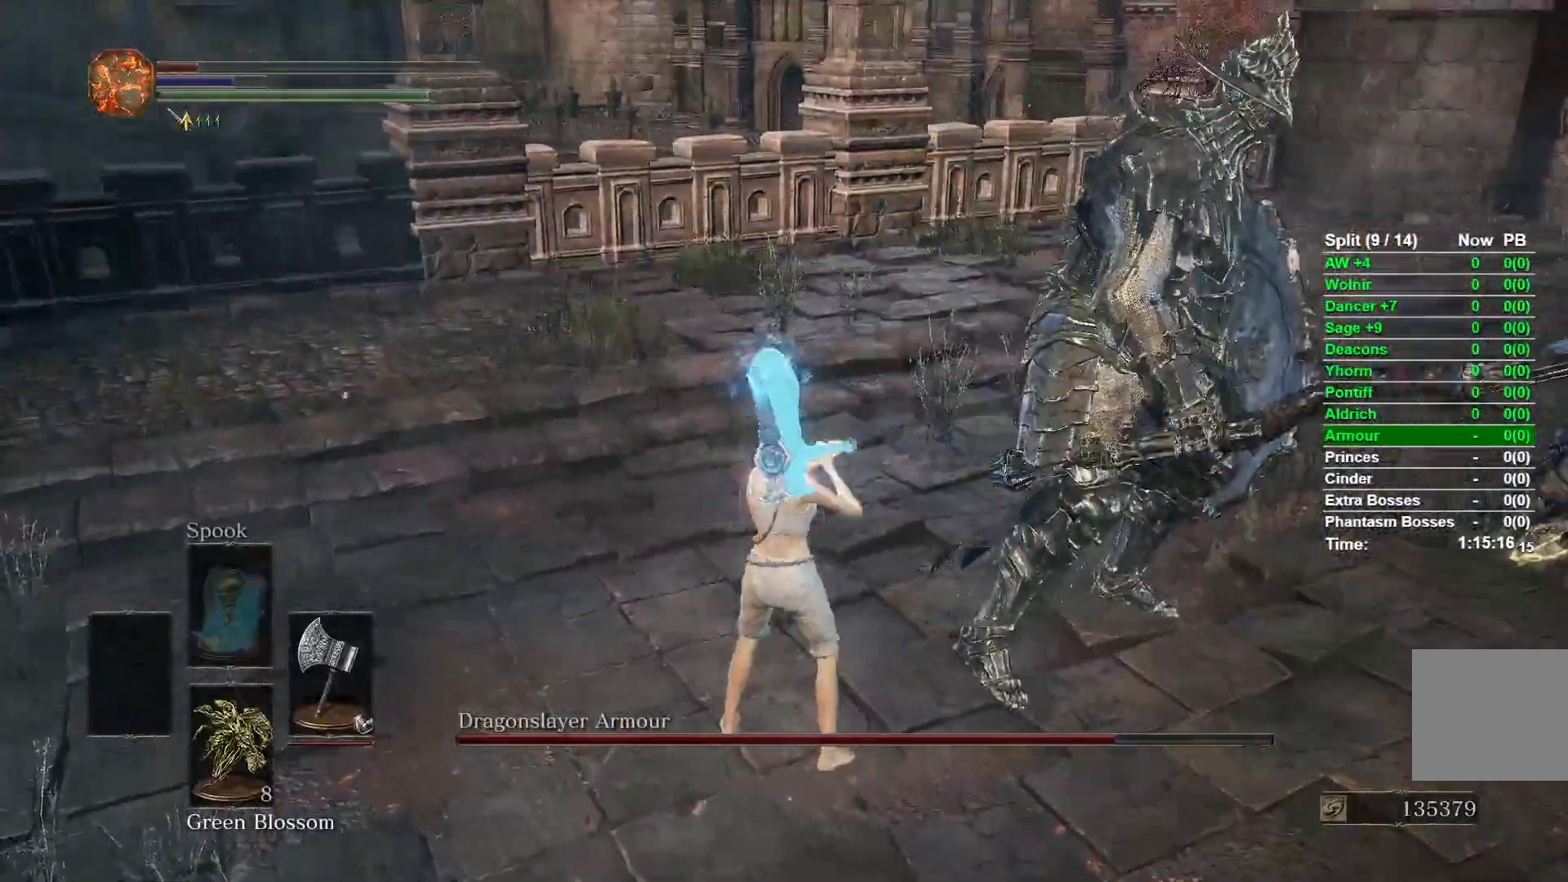
{"dt_ms": 500, "buttons": [], "left_stick": "up-right", "right_stick": "left", "events": [[267, "right_stick", "left"], [283, "left_stick", "up-right"]]}
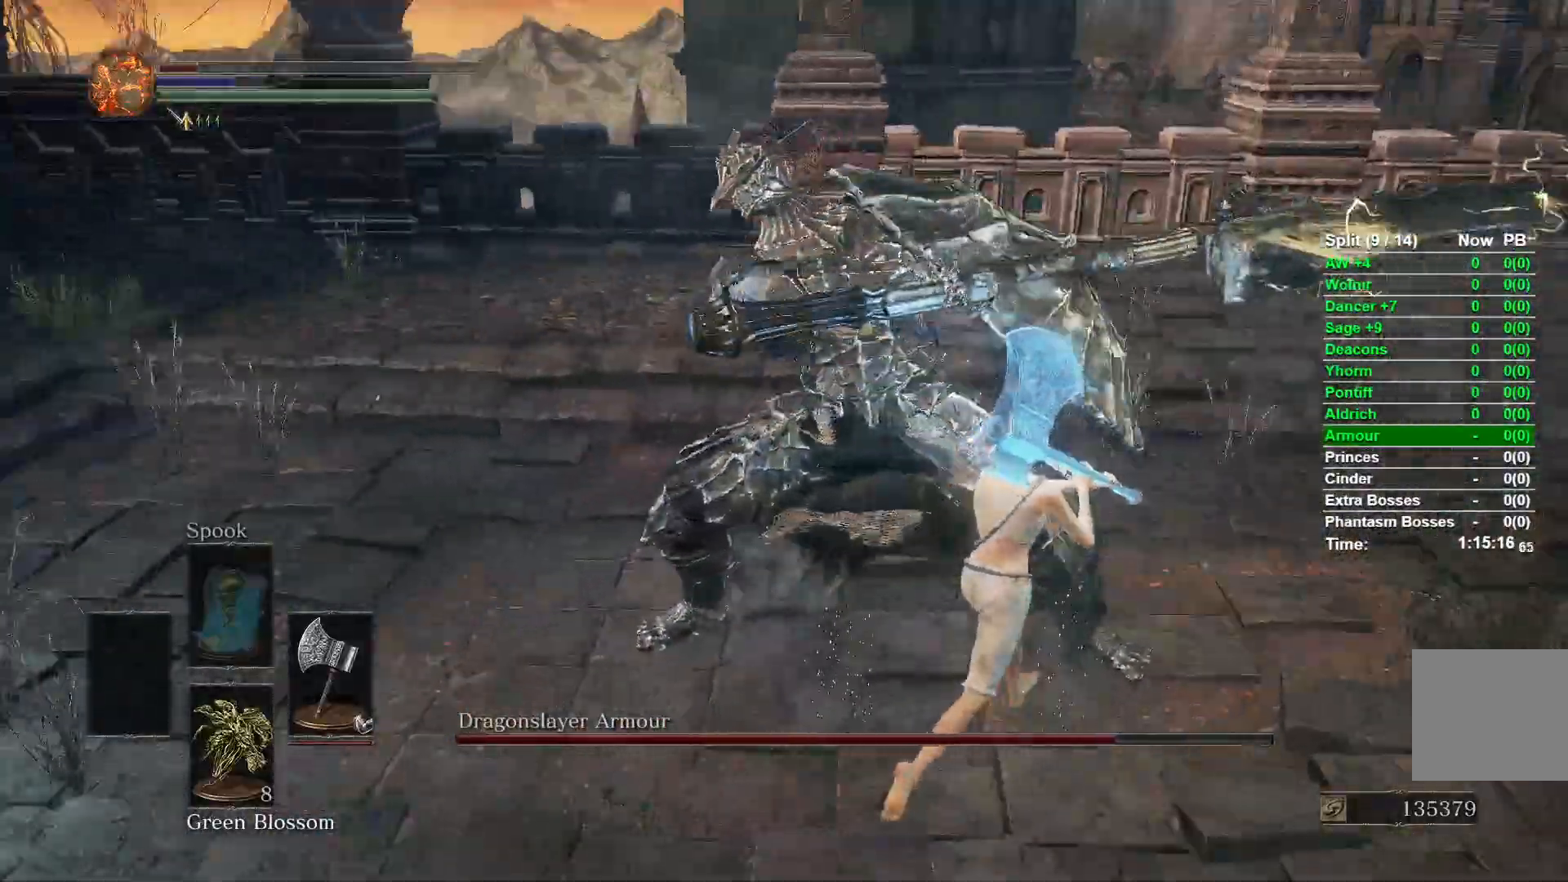
{"dt_ms": 500, "buttons": ["R3"], "left_stick": "up", "right_stick": "center", "events": [[200, "R1", "down"], [217, "left_stick", "up"], [283, "right_stick", "center"], [300, "R1", "up"], [483, "R3", "down"]]}
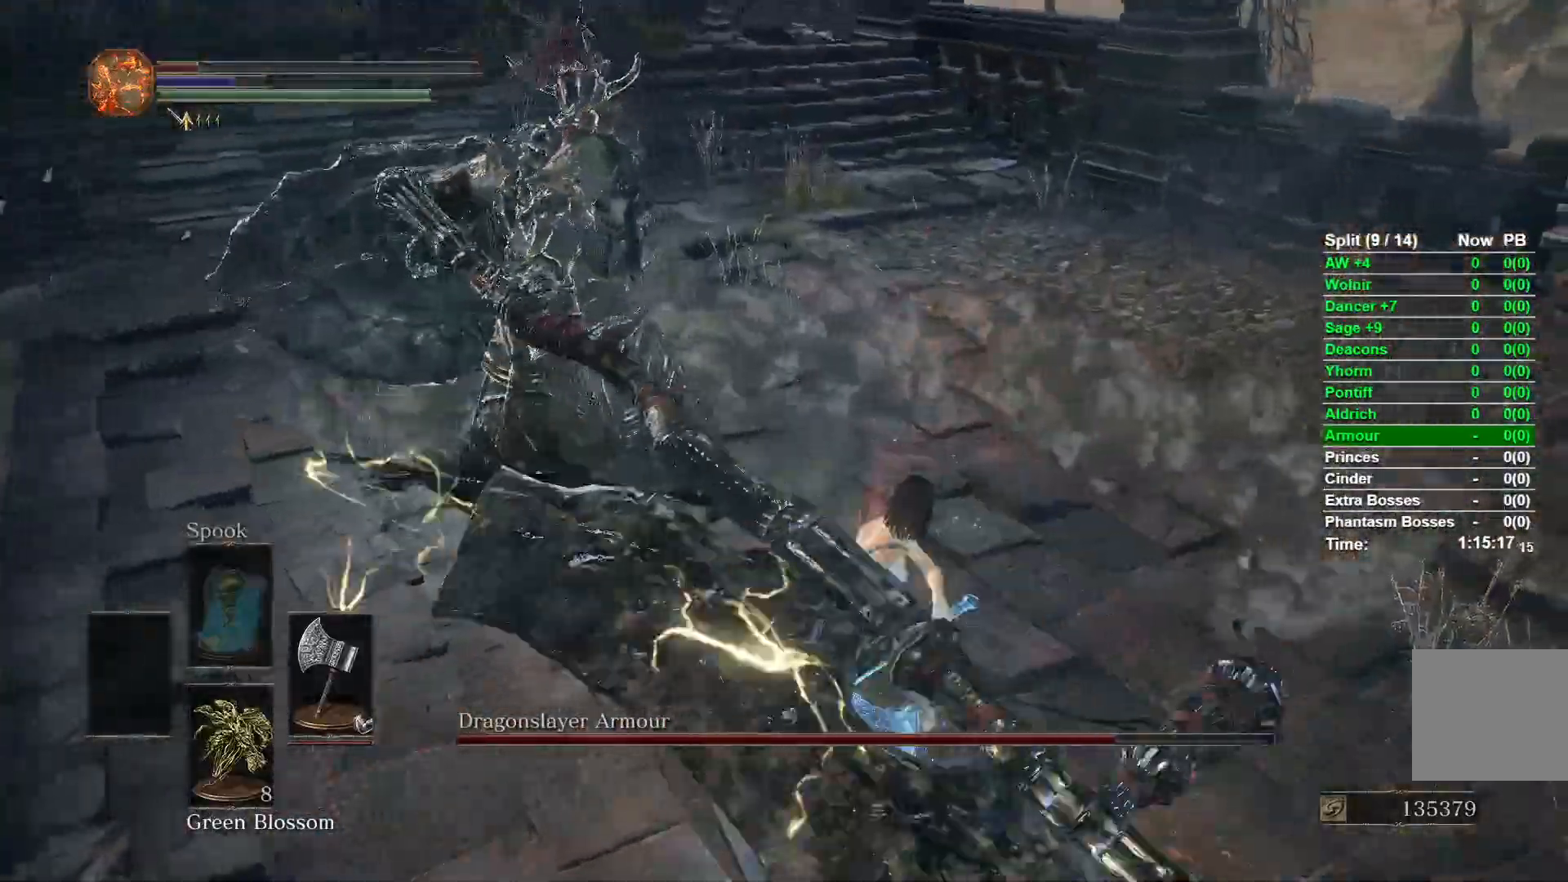
{"dt_ms": 500, "buttons": [], "left_stick": "up", "right_stick": "center", "events": [[133, "R3", "up"]]}
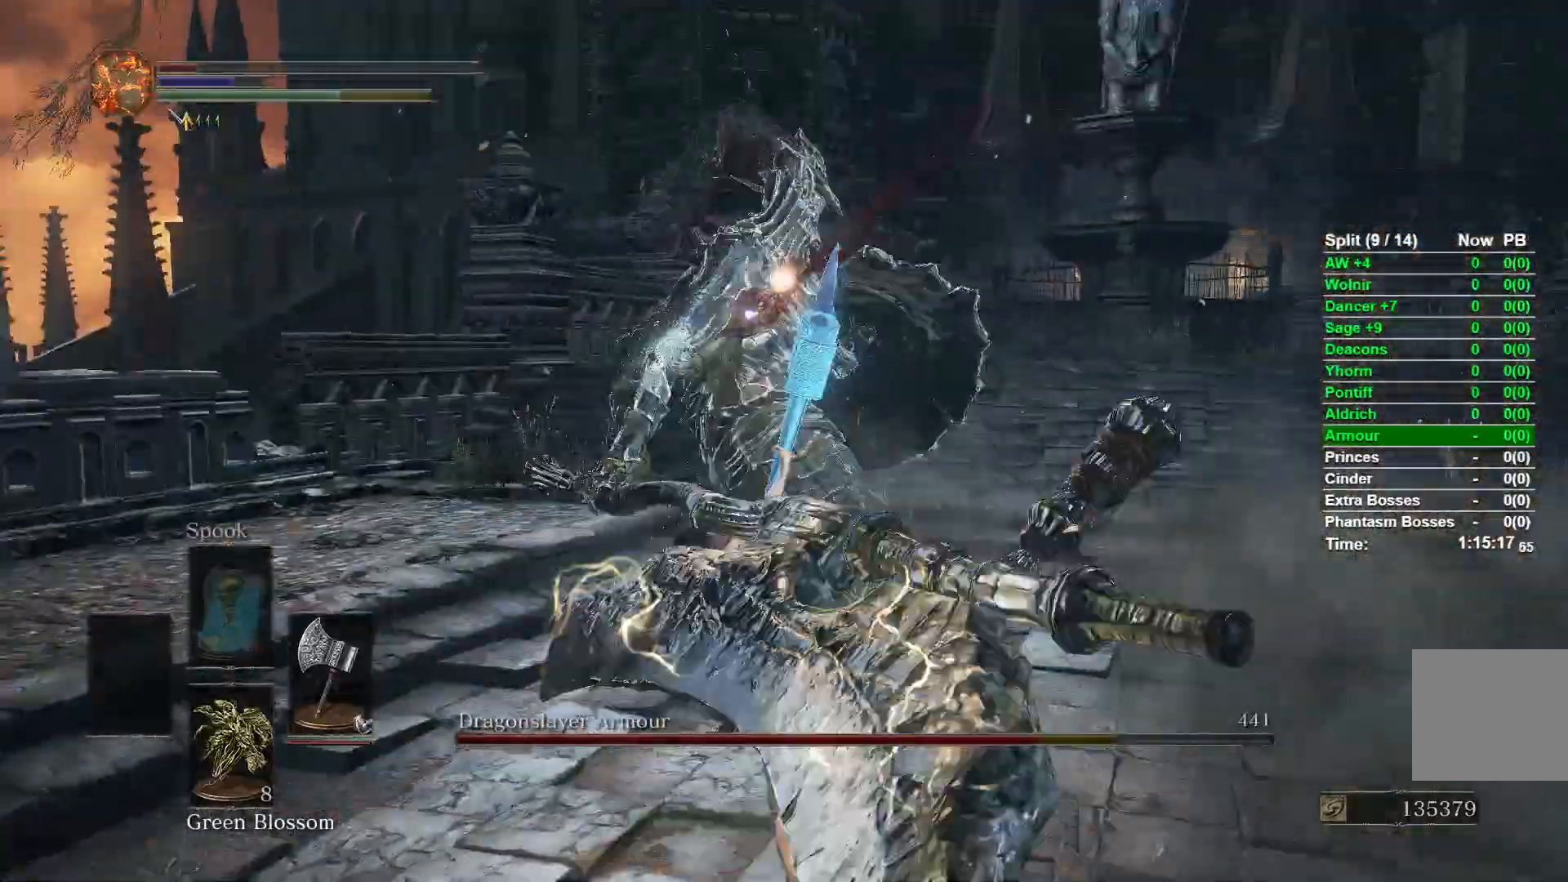
{"dt_ms": 500, "buttons": [], "left_stick": "down", "right_stick": "center", "events": [[217, "R3", "down"], [267, "left_stick", "center"], [317, "R3", "up"], [400, "left_stick", "down"]]}
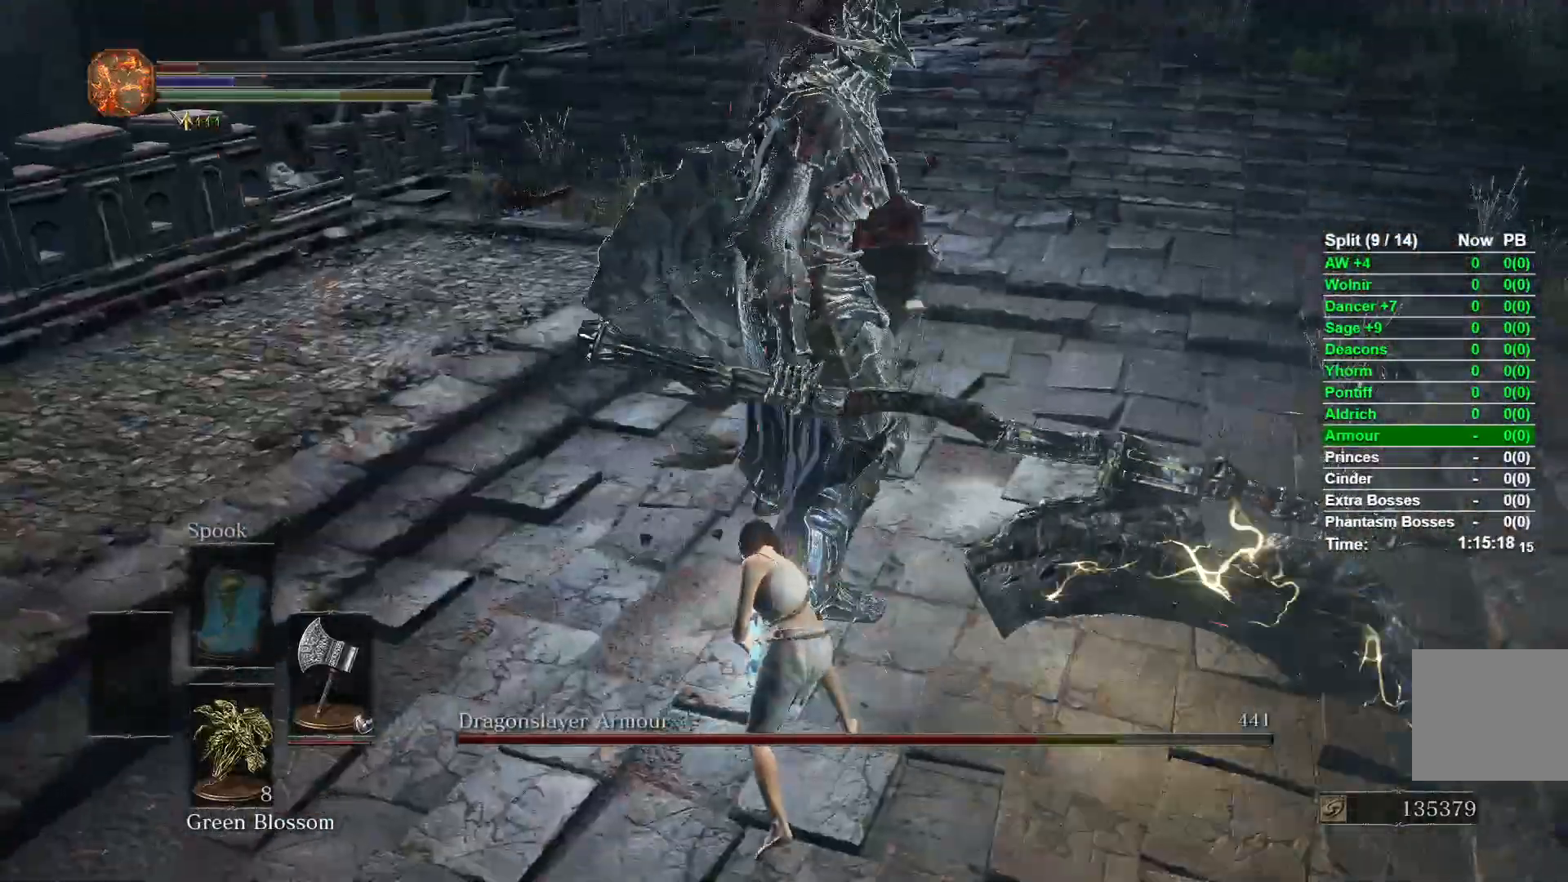
{"dt_ms": 500, "buttons": [], "left_stick": "down", "right_stick": "center", "events": [[150, "right_stick", "up-right"], [350, "right_stick", "center"]]}
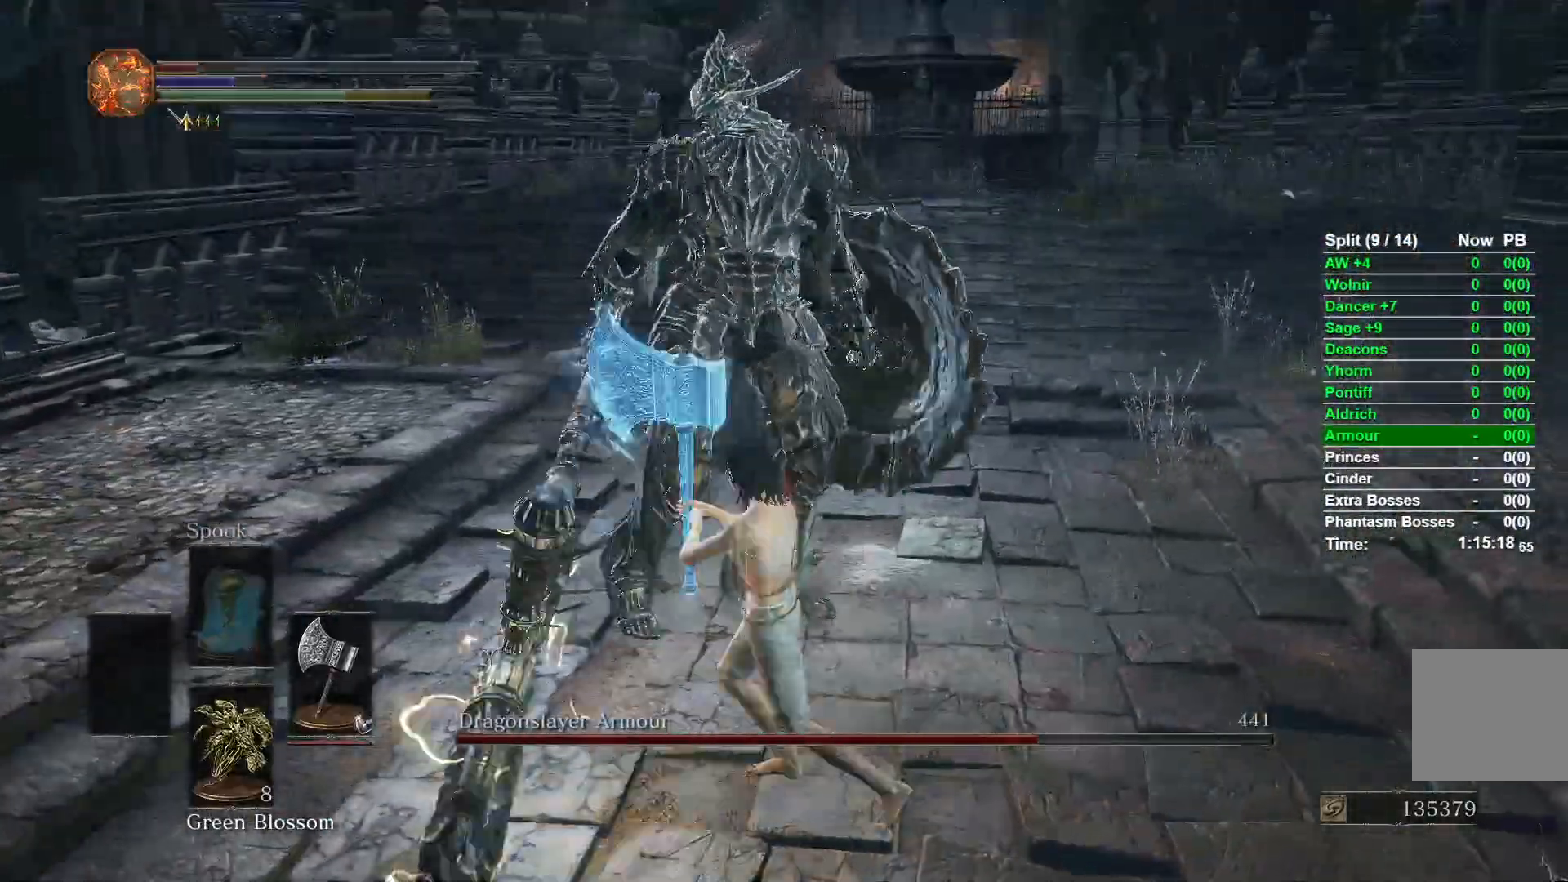
{"dt_ms": 500, "buttons": [], "left_stick": "down", "right_stick": "center", "events": []}
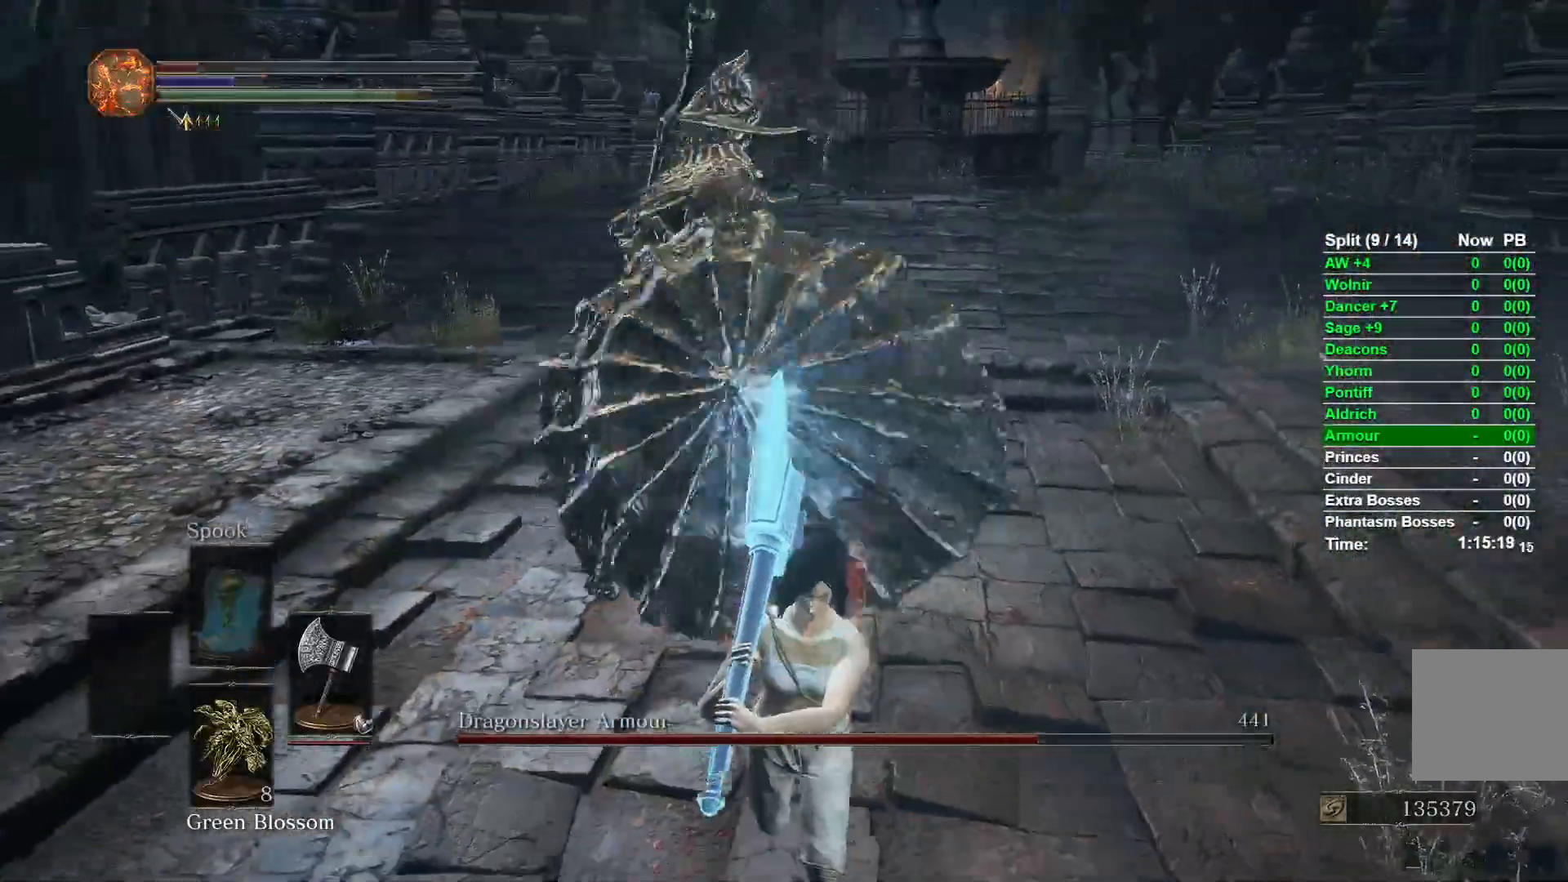
{"dt_ms": 500, "buttons": [], "left_stick": "down", "right_stick": "center", "events": [[133, "B", "down"], [317, "right_stick", "down-left"], [383, "B", "up"], [483, "right_stick", "center"]]}
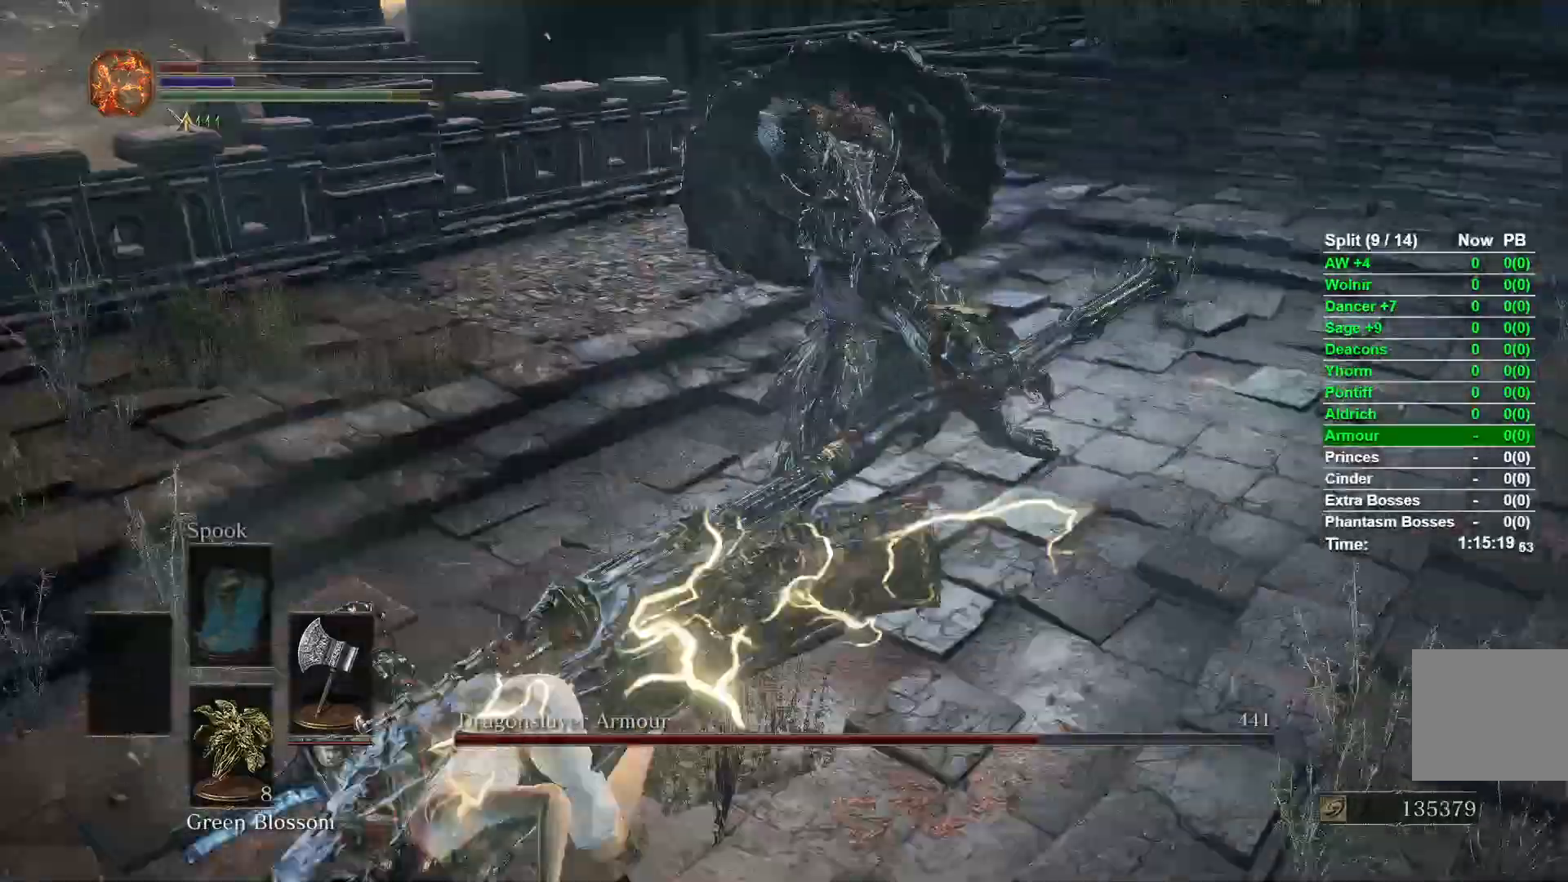
{"dt_ms": 500, "buttons": ["B"], "left_stick": "down", "right_stick": "center", "events": [[83, "B", "down"]]}